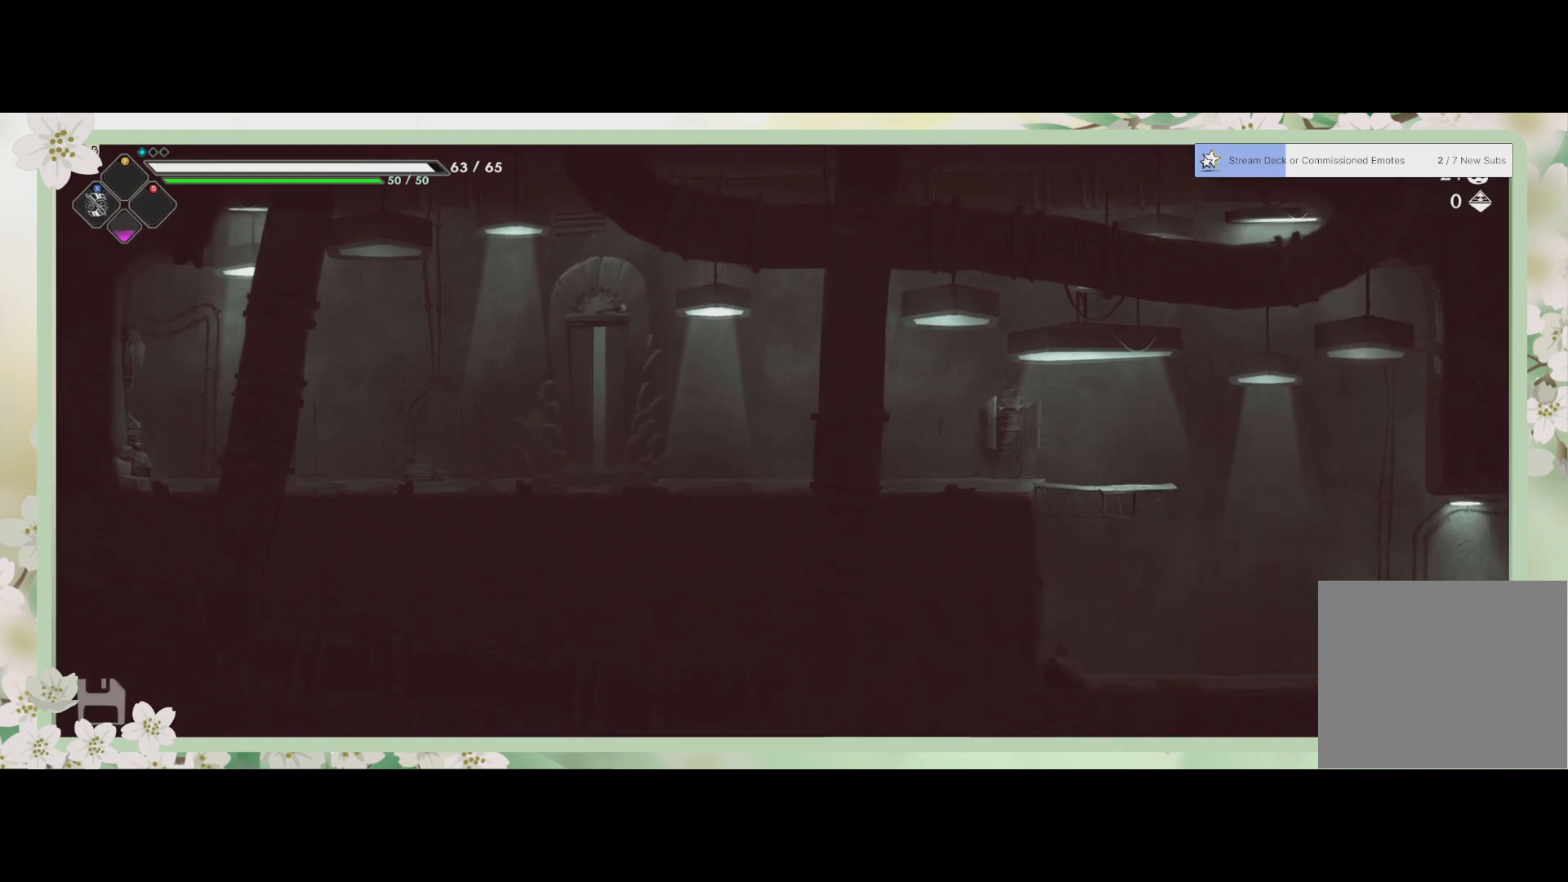
Gameplay with a controller (PlayStation layout); each line is a JSON object with the inputs held at the frame after it. "events" lists button and stick changes between this image and that frame as [ms after this image, input, new state], when the widget could be followed in between. Not read: right_stick.
{"buttons": [], "left_stick": "right", "events": [[233, "left_stick", "right"]]}
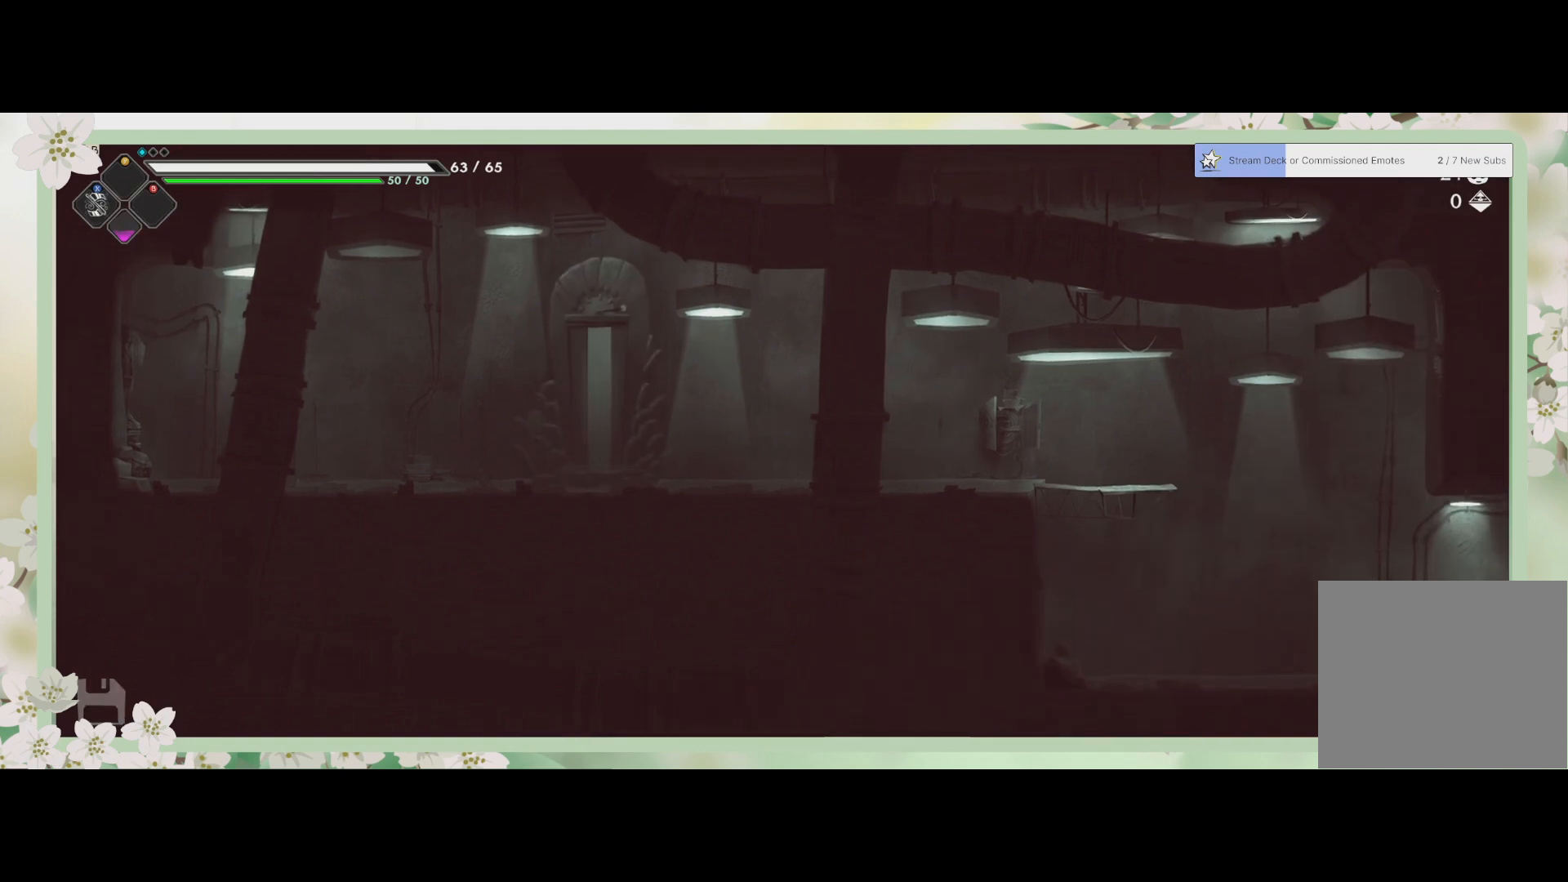
{"buttons": [], "left_stick": "right", "events": []}
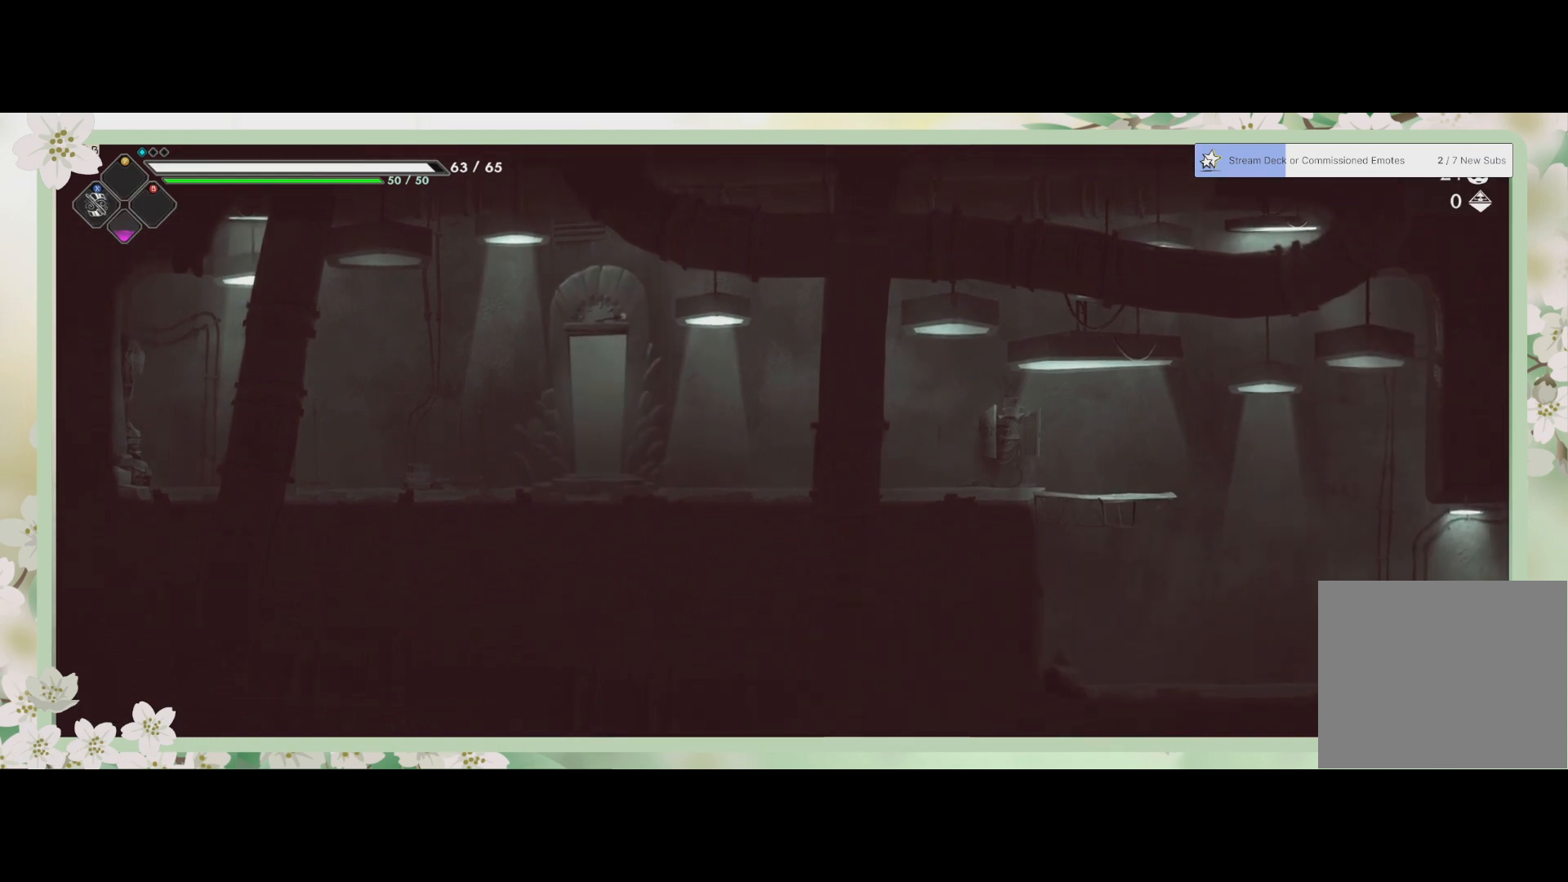
{"buttons": [], "left_stick": "right", "events": []}
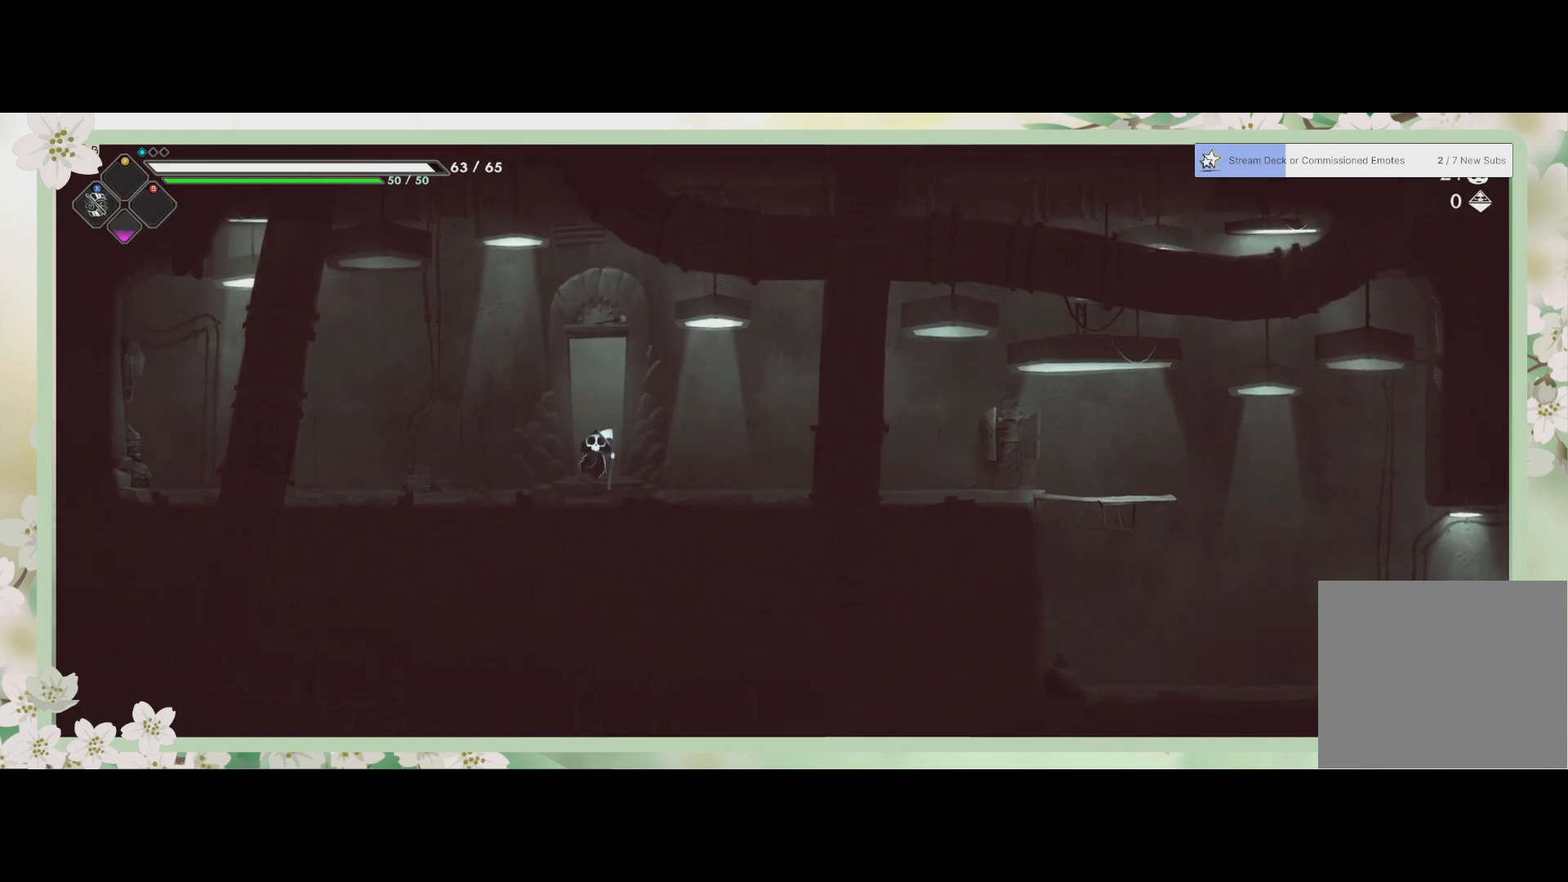
{"buttons": [], "left_stick": "right", "events": []}
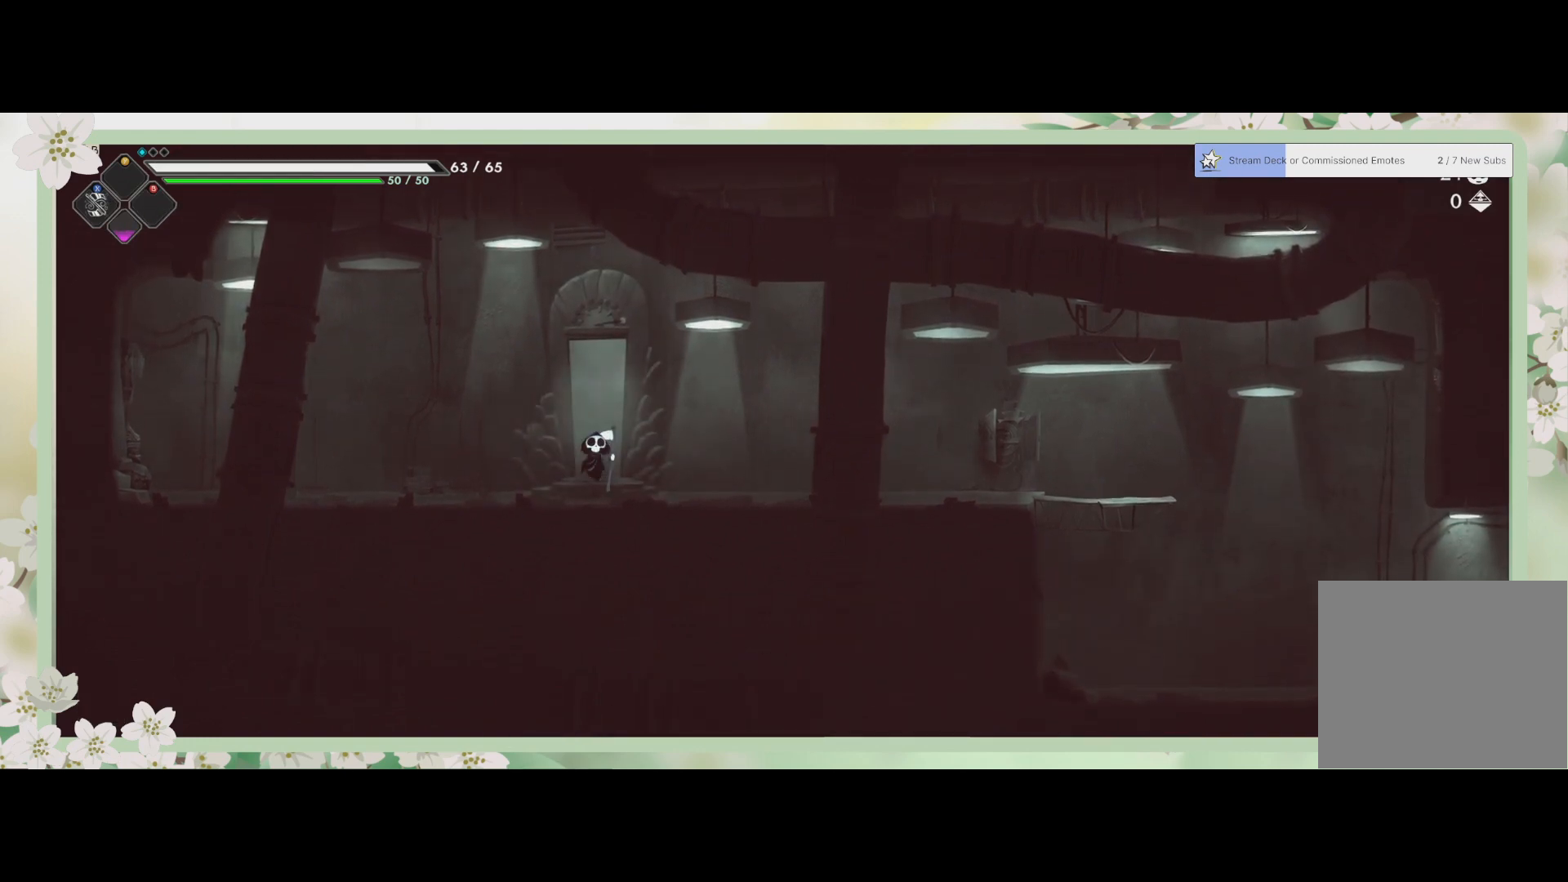
{"buttons": [], "left_stick": "right", "events": []}
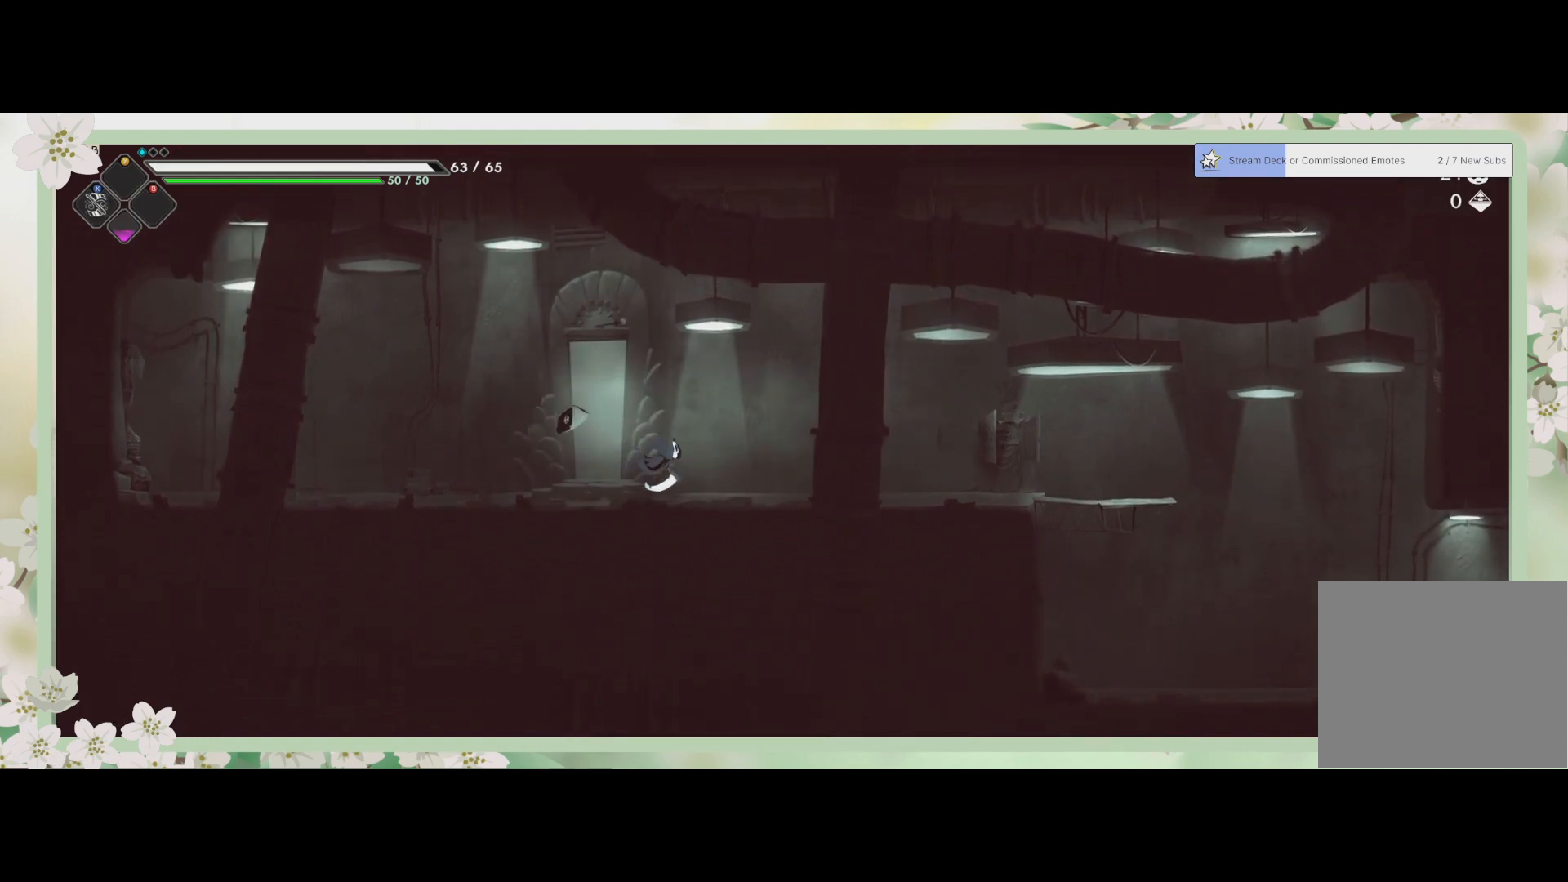
{"buttons": [], "left_stick": "right", "events": [[267, "R2", "down"], [500, "R2", "up"]]}
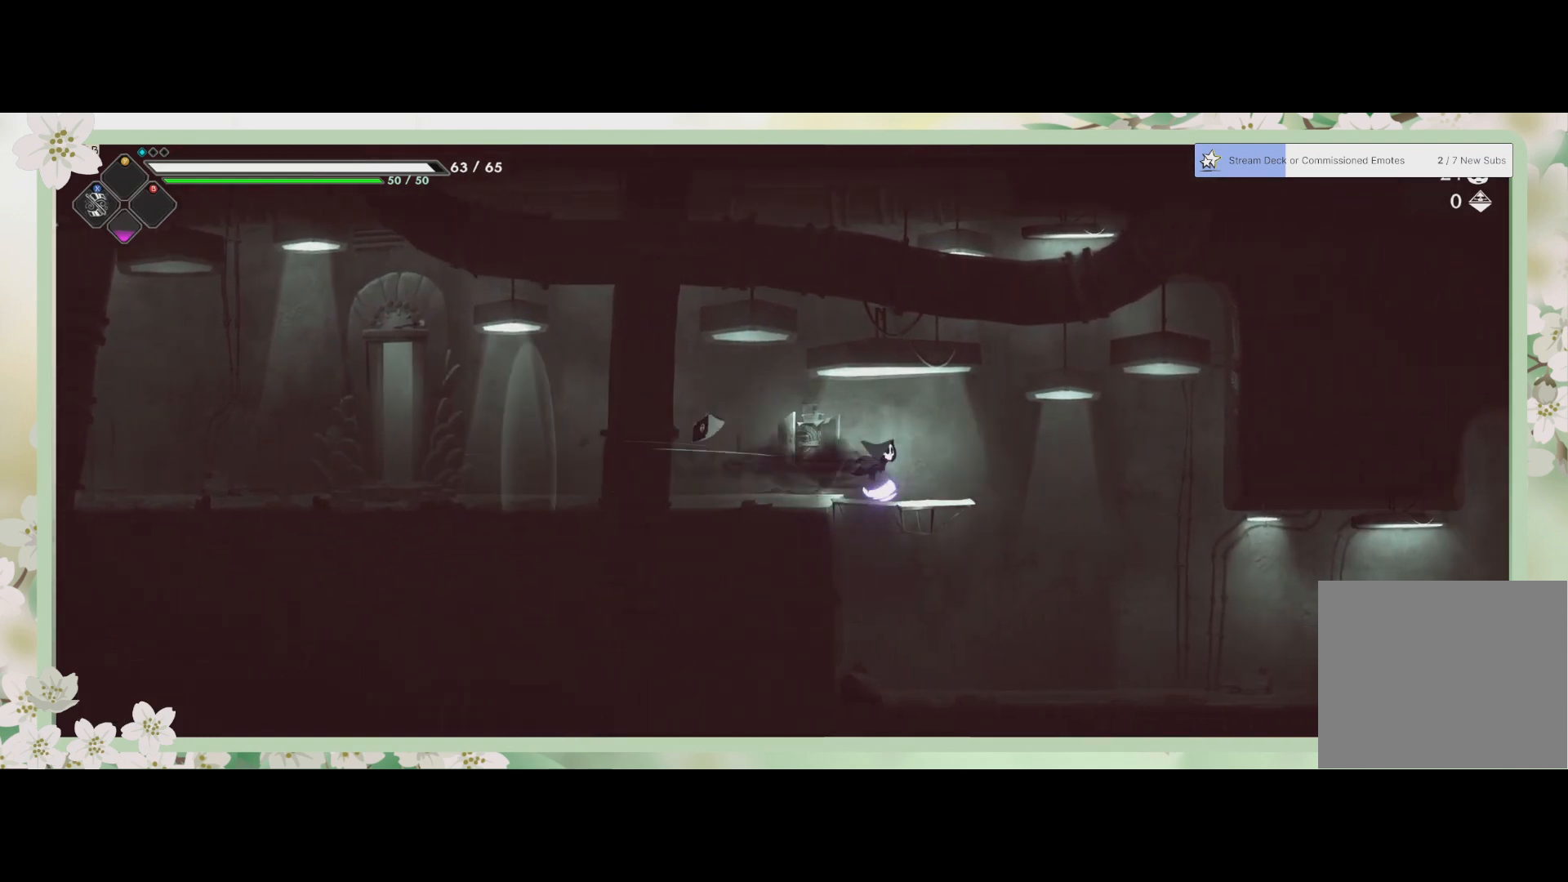
{"buttons": [], "left_stick": "right", "events": []}
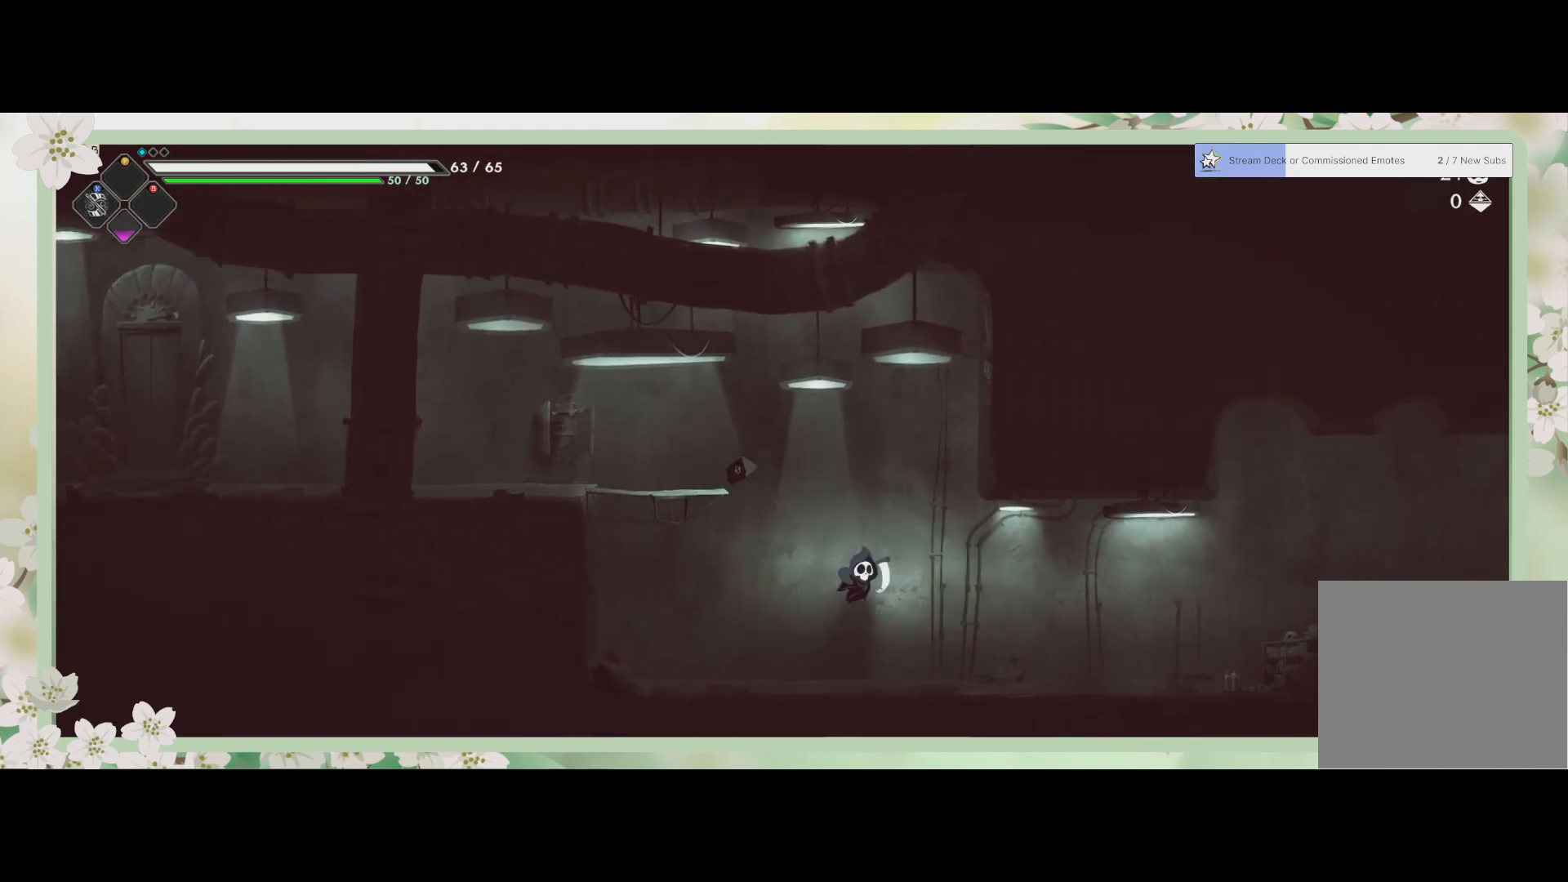
{"buttons": [], "left_stick": "up-right", "events": [[167, "R2", "down"], [367, "R2", "up"], [367, "left_stick", "up-right"]]}
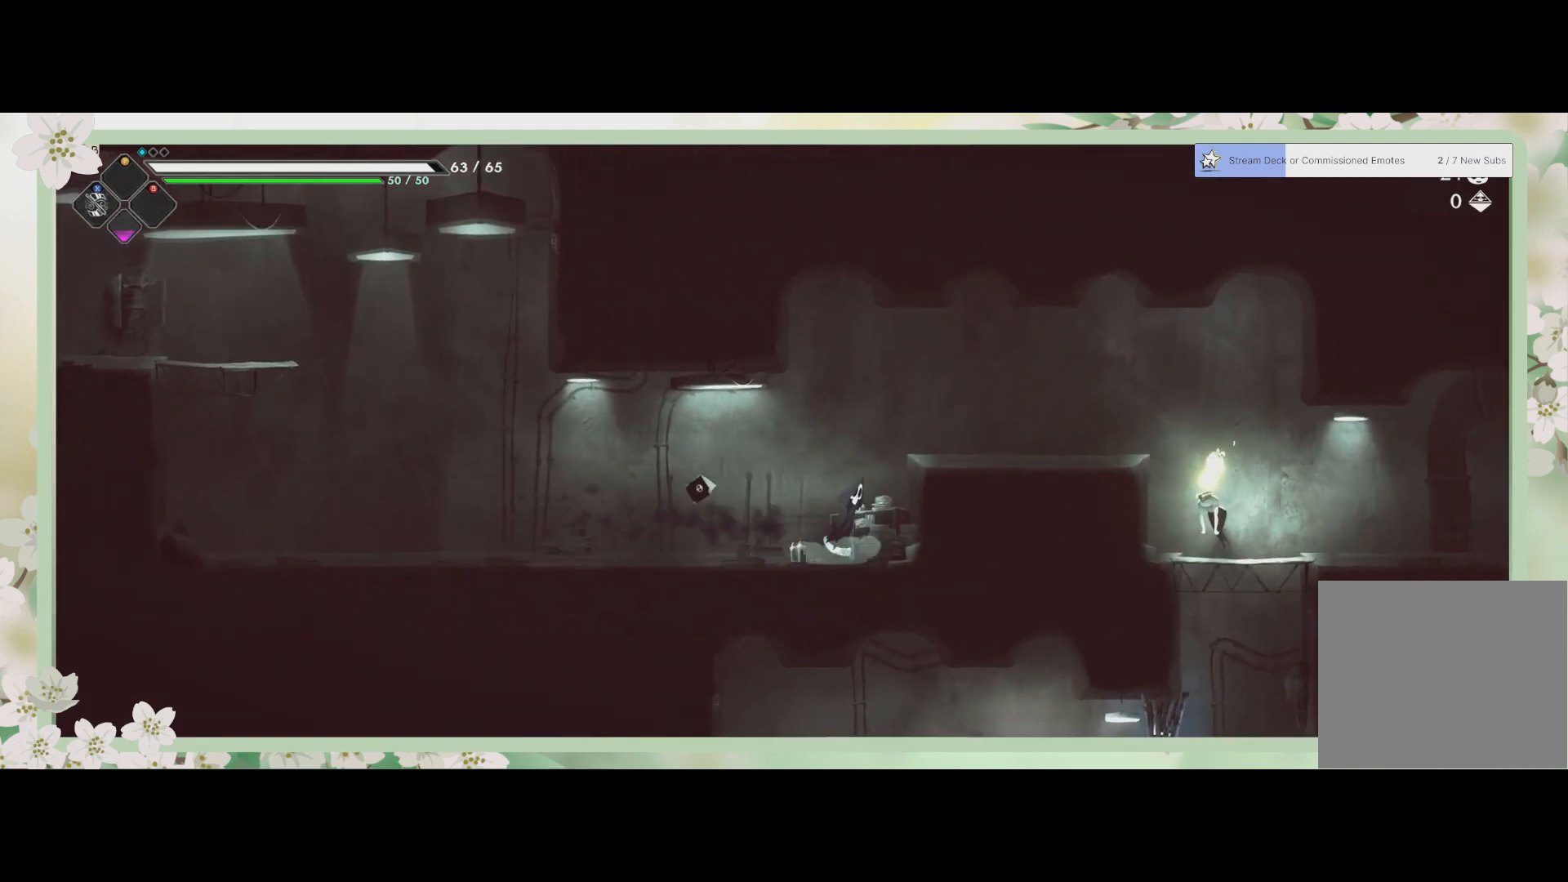
{"buttons": ["R2"], "left_stick": "right", "events": [[33, "CROSS", "down"], [267, "CROSS", "up"], [300, "R2", "down"], [500, "left_stick", "right"]]}
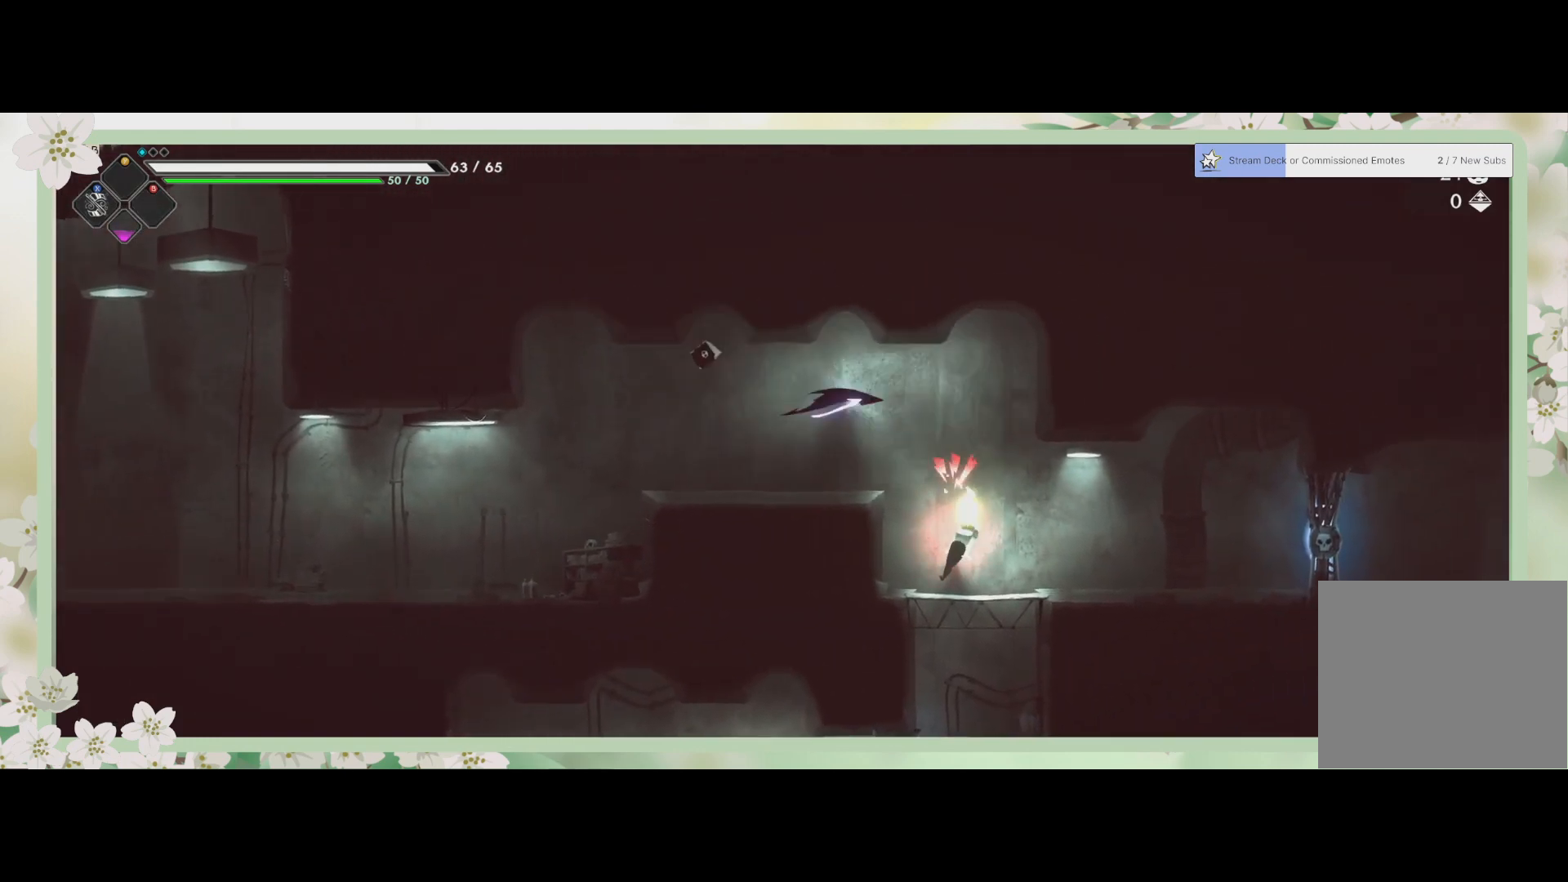
{"buttons": [], "left_stick": "down-left", "events": [[33, "R2", "up"], [167, "left_stick", "down"], [200, "CROSS", "down"], [333, "L3", "down"], [433, "CROSS", "up"], [433, "left_stick", "down-left"], [500, "L3", "up"]]}
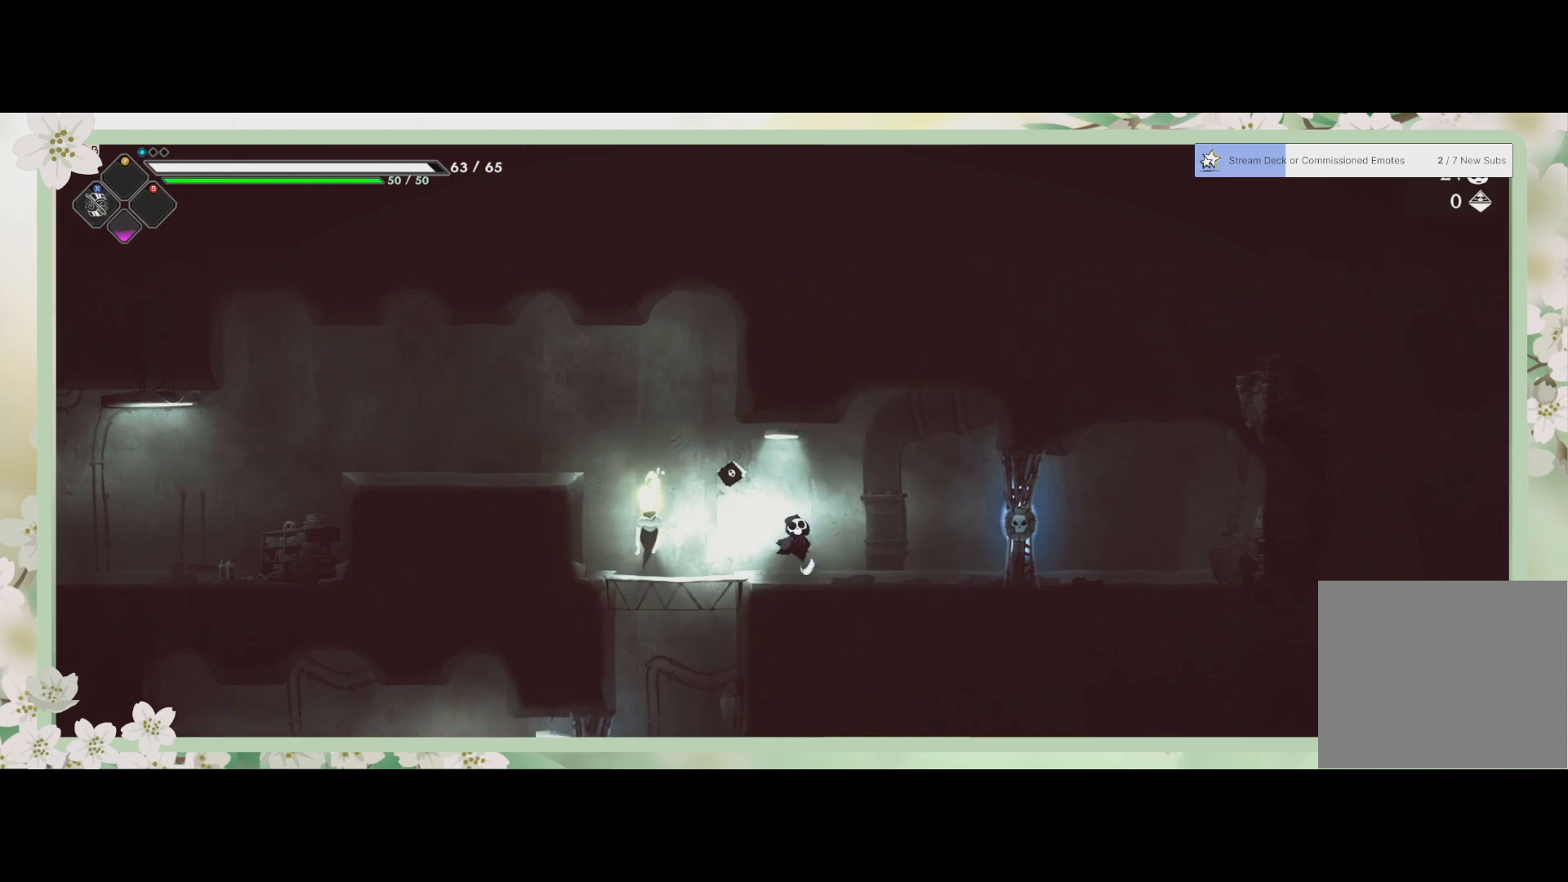
{"buttons": ["SQUARE"], "left_stick": "left", "events": [[67, "SQUARE", "down"], [133, "left_stick", "left"], [200, "SQUARE", "up"], [300, "SQUARE", "down"], [367, "SQUARE", "up"], [433, "SQUARE", "down"]]}
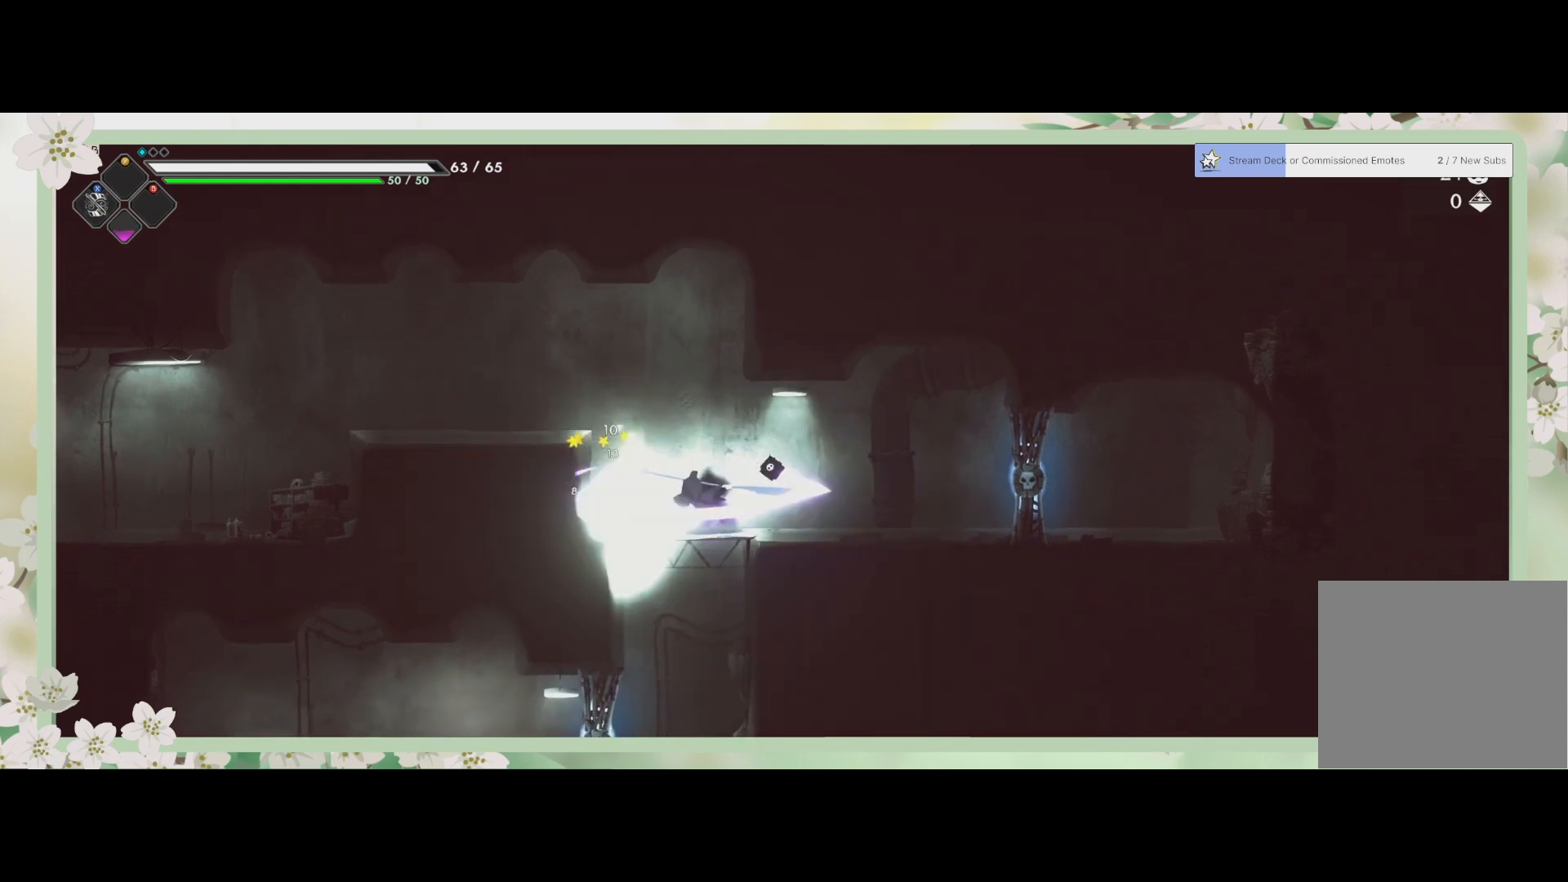
{"buttons": ["SQUARE"], "left_stick": "up-left", "events": [[67, "SQUARE", "up"], [133, "SQUARE", "down"], [233, "SQUARE", "up"], [333, "SQUARE", "down"], [333, "left_stick", "up-left"], [400, "SQUARE", "up"], [500, "SQUARE", "down"]]}
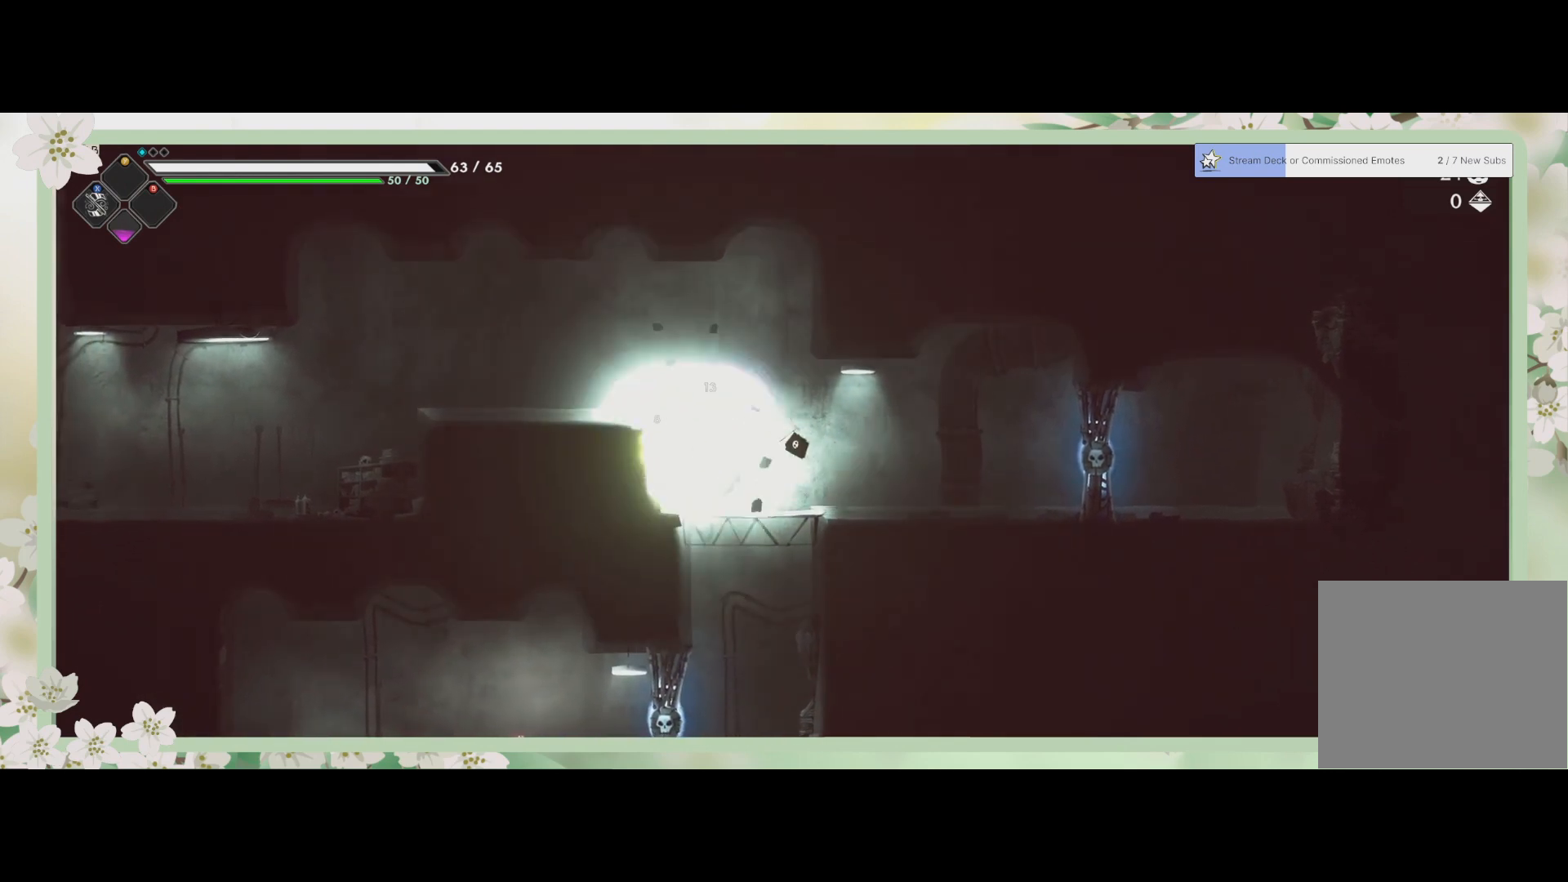
{"buttons": [], "left_stick": "right", "events": [[67, "SQUARE", "up"], [200, "SQUARE", "down"], [233, "SQUARE", "up"], [233, "left_stick", "up-right"], [400, "left_stick", "right"]]}
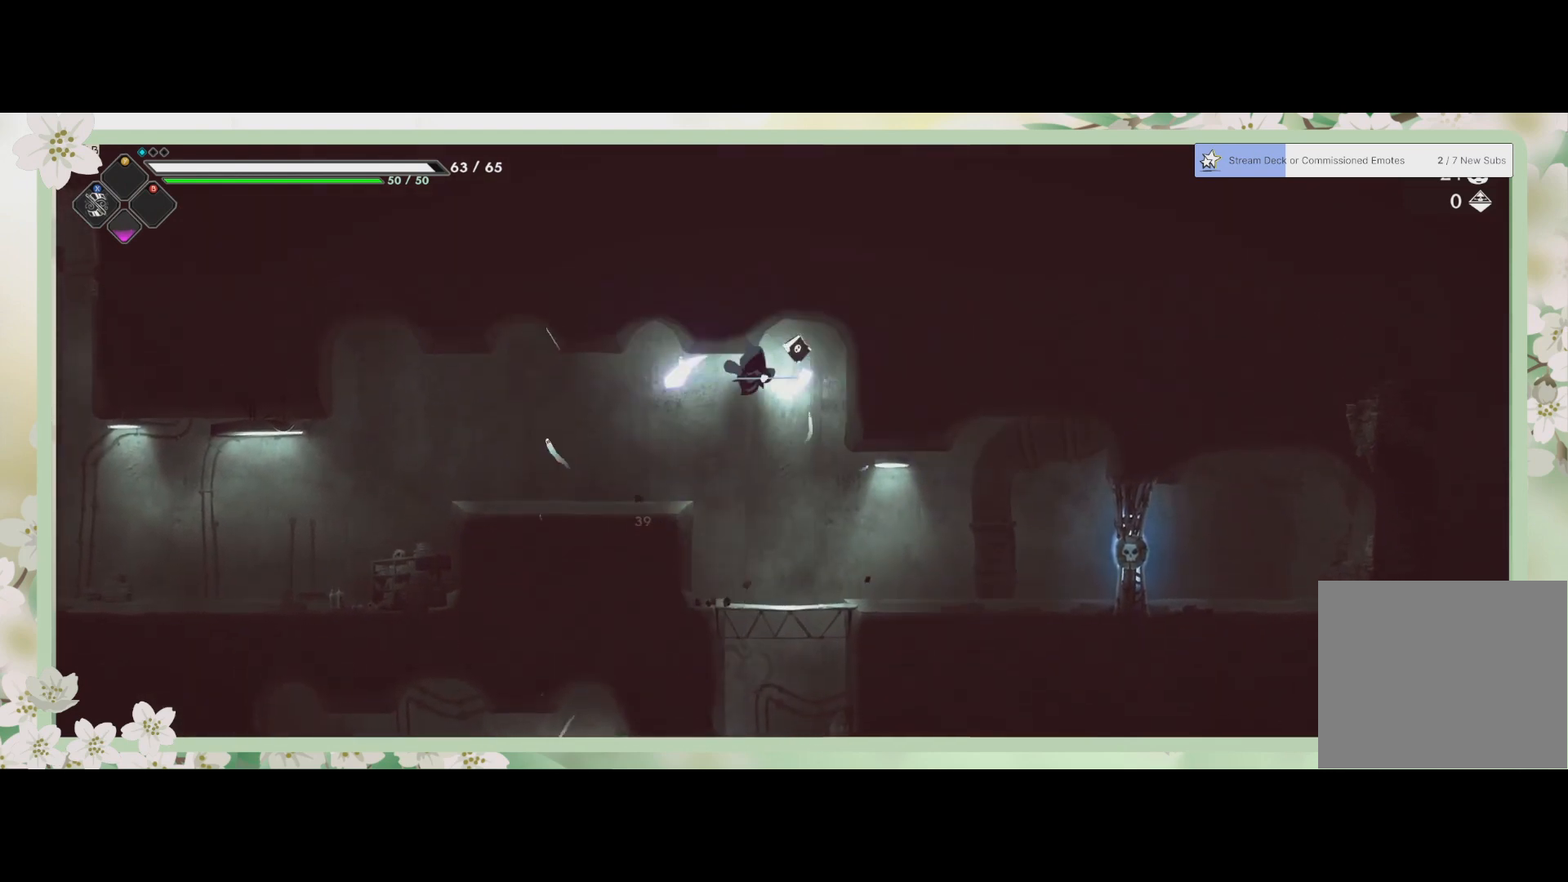
{"buttons": ["L3"], "left_stick": "down", "events": [[33, "left_stick", "down-right"], [200, "left_stick", "down"], [333, "CROSS", "down"], [367, "L3", "down"], [500, "CROSS", "up"]]}
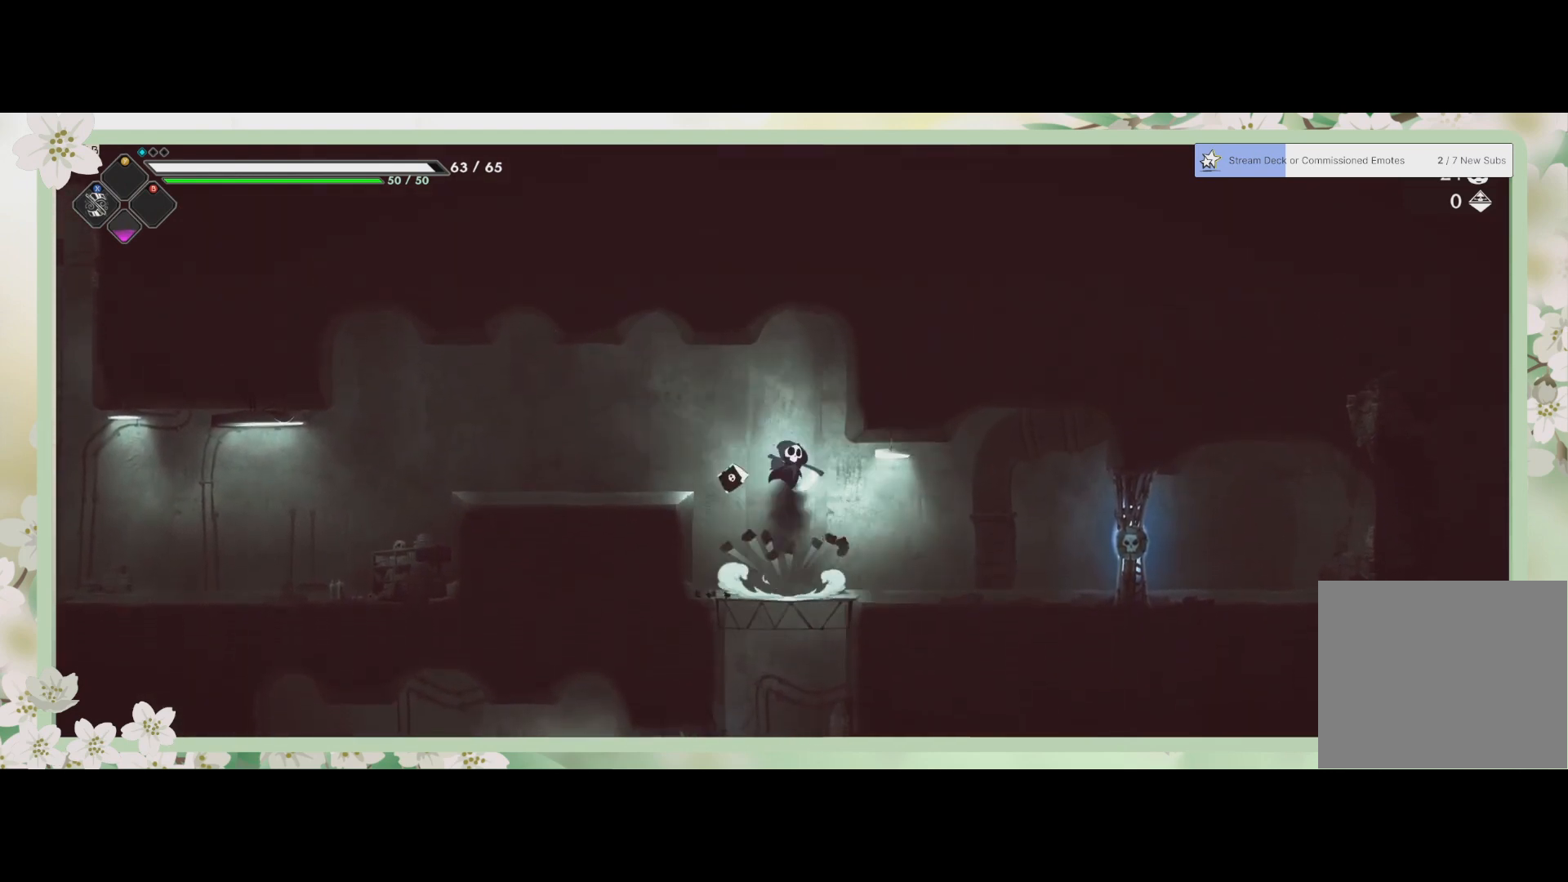
{"buttons": ["L3"], "left_stick": "down", "events": [[167, "CROSS", "down"], [300, "CROSS", "up"]]}
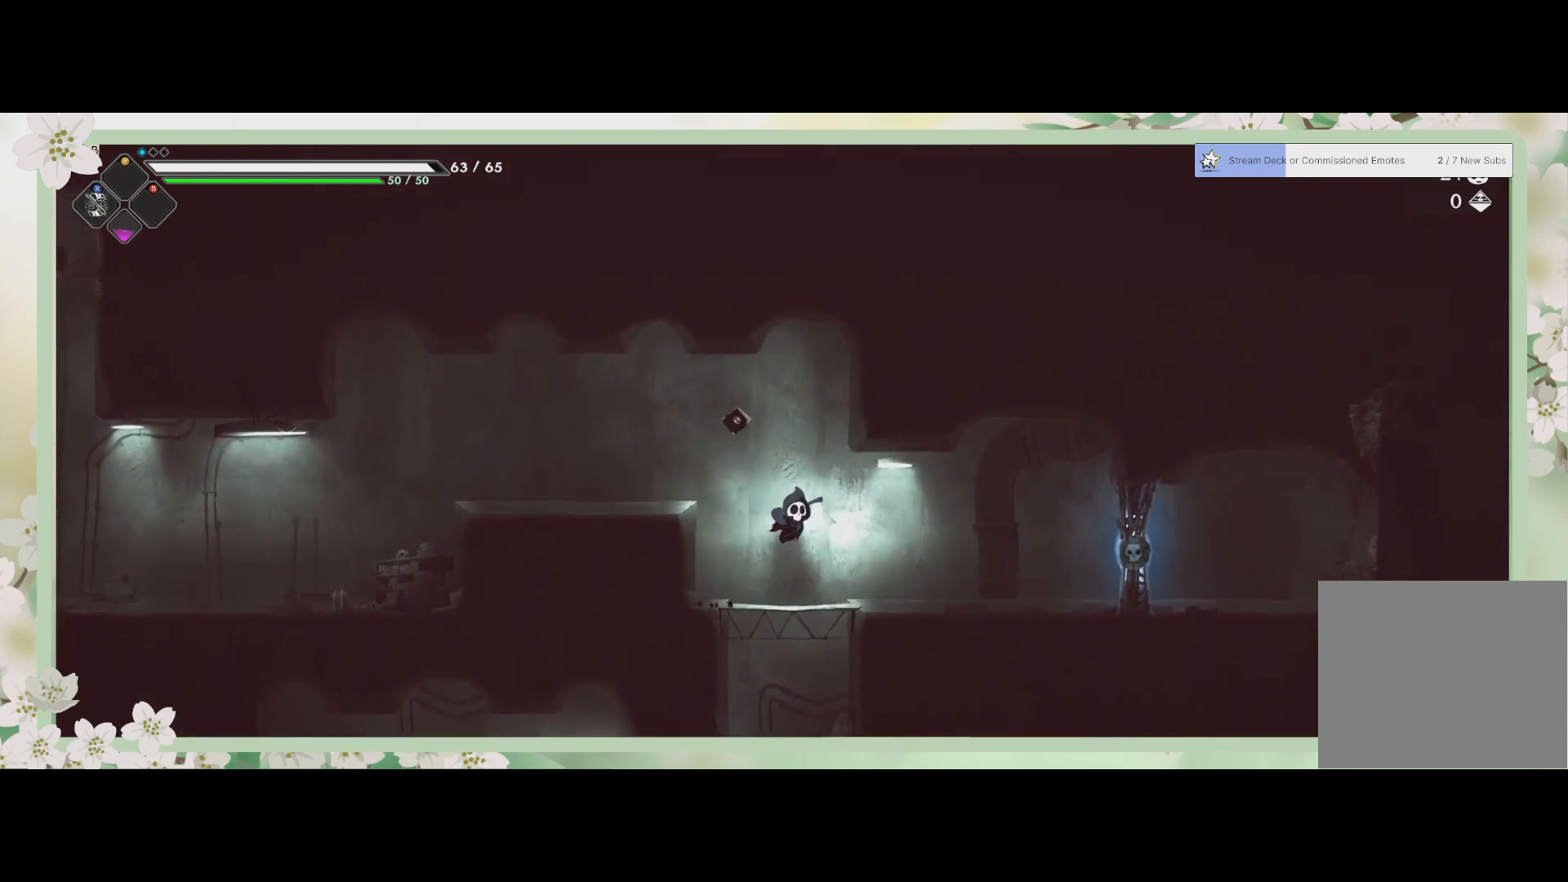
{"buttons": [], "left_stick": "down", "events": [[67, "L3", "up"], [267, "CROSS", "down"], [400, "CROSS", "up"]]}
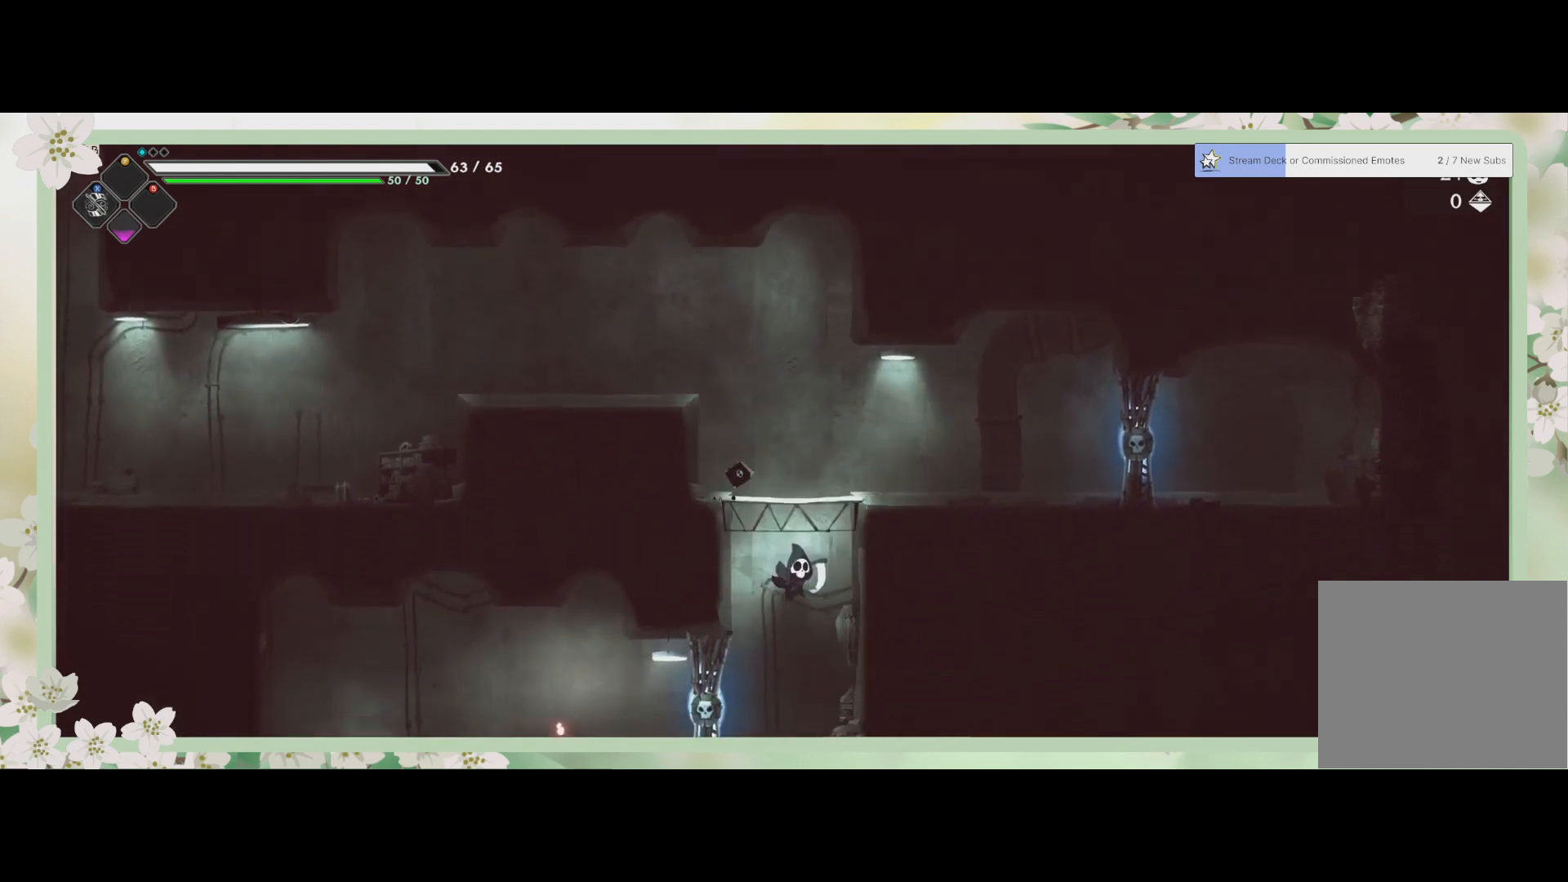
{"buttons": [], "left_stick": "left", "events": [[67, "left_stick", "down-left"], [167, "SQUARE", "down"], [167, "left_stick", "left"], [333, "SQUARE", "up"], [400, "SQUARE", "down"], [467, "SQUARE", "up"]]}
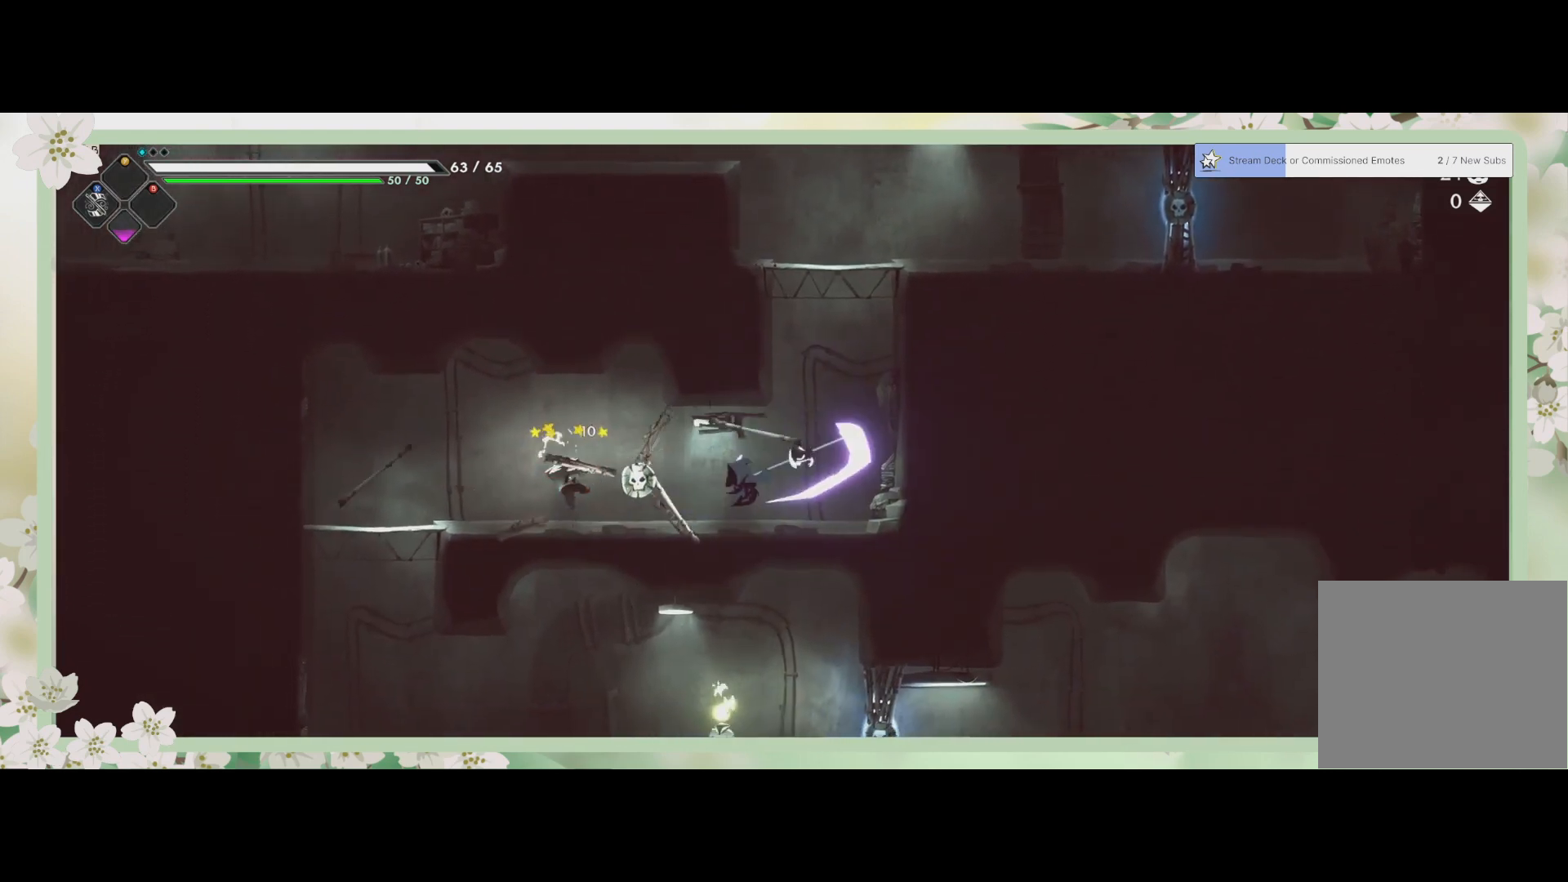
{"buttons": [], "left_stick": "right", "events": [[133, "left_stick", "up-left"], [233, "left_stick", "center"], [333, "left_stick", "right"]]}
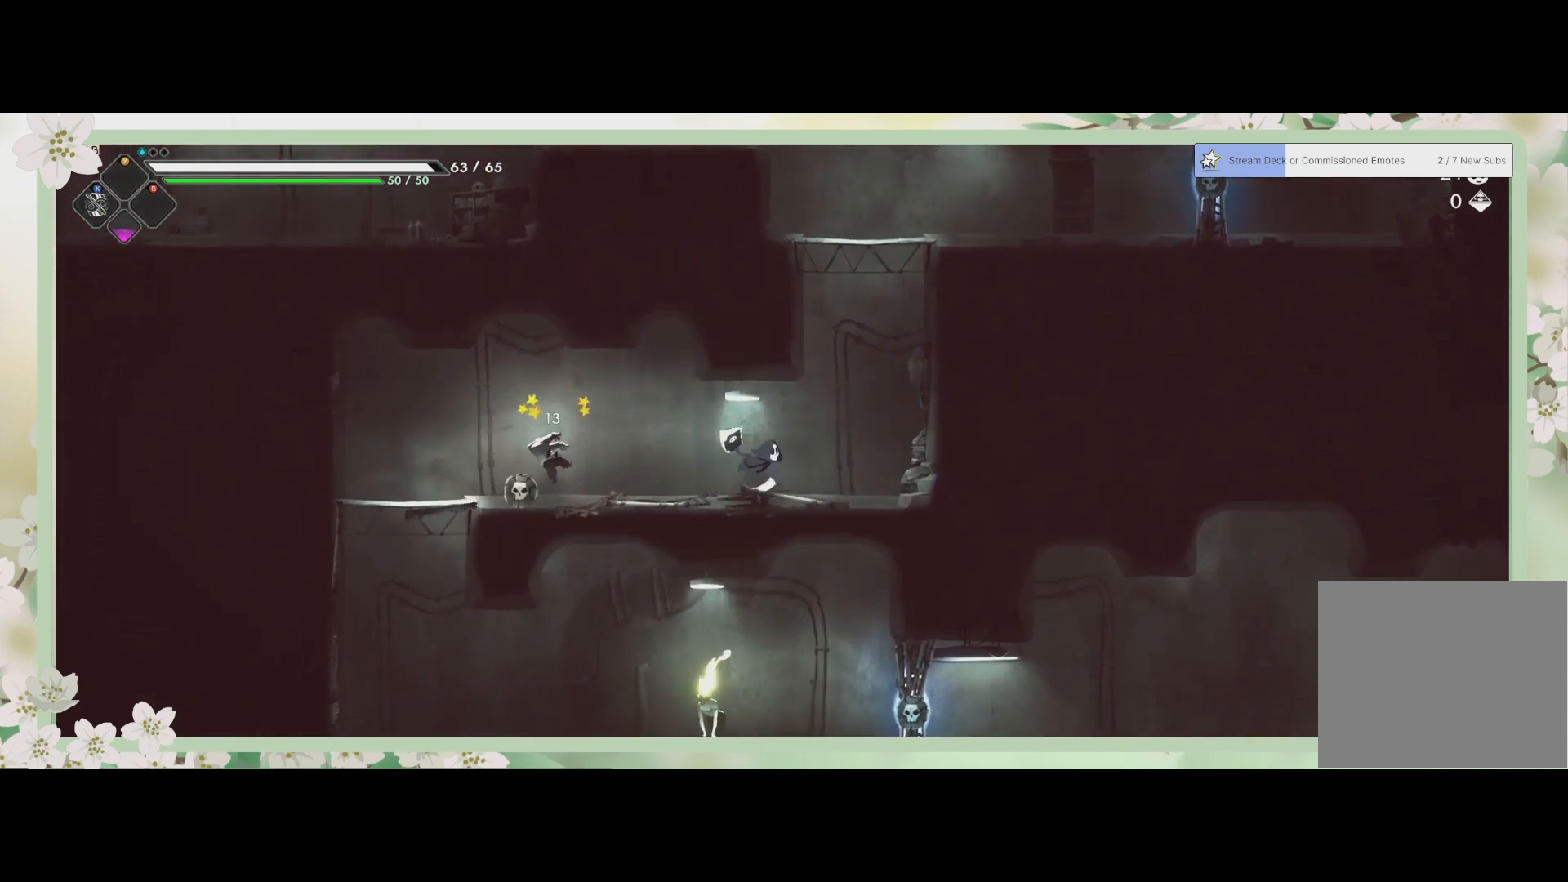
{"buttons": ["R2"], "left_stick": "left", "events": [[200, "left_stick", "down"], [267, "left_stick", "left"], [433, "R2", "down"]]}
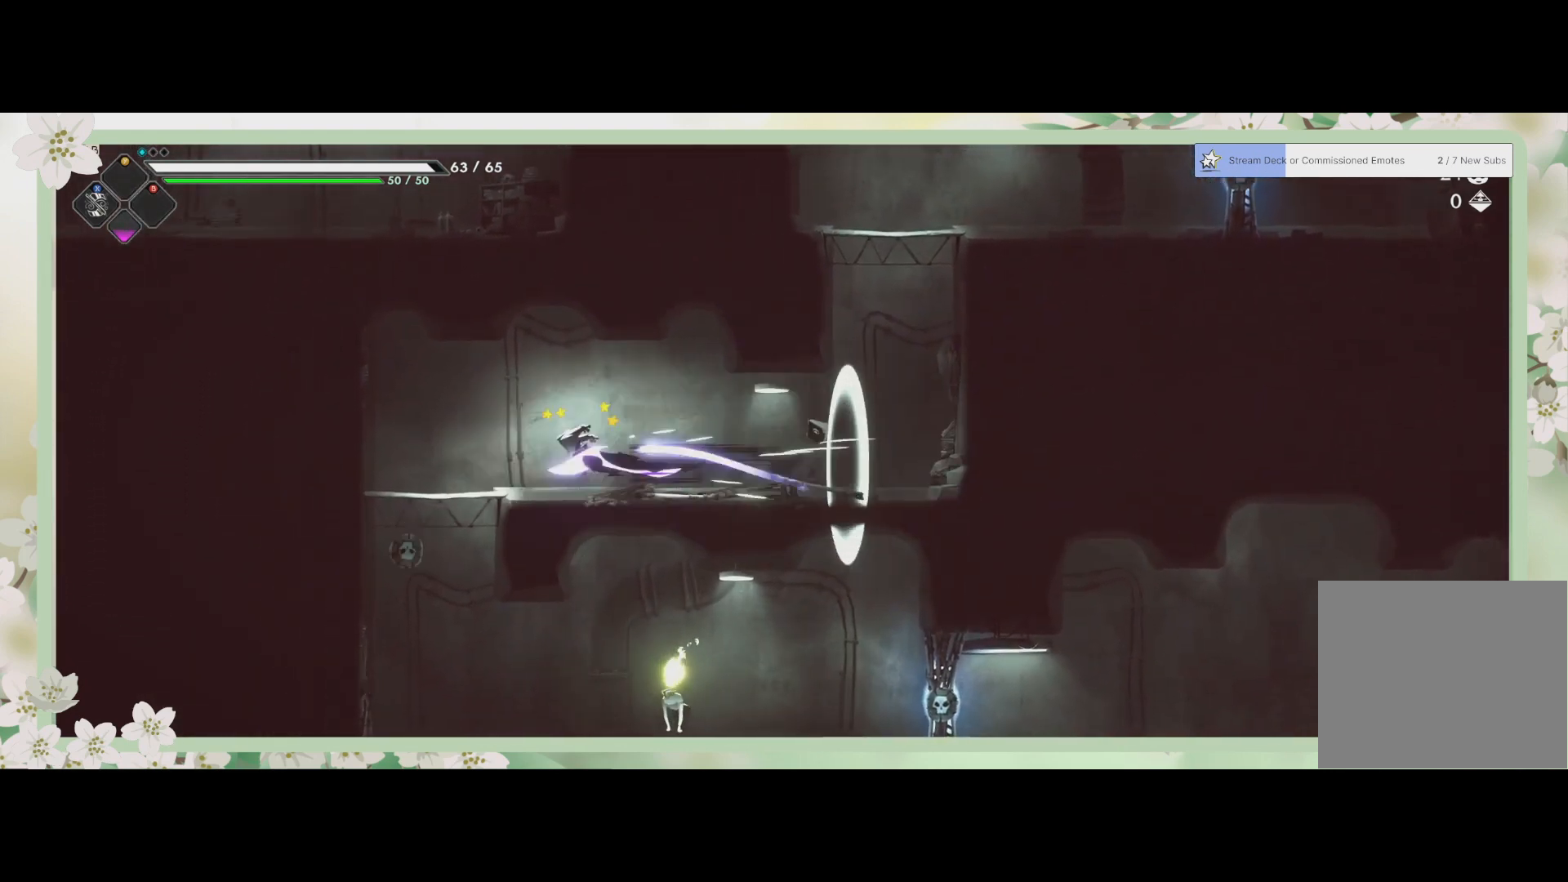
{"buttons": ["CROSS"], "left_stick": "down", "events": [[200, "R2", "up"], [300, "left_stick", "down"], [467, "CROSS", "down"]]}
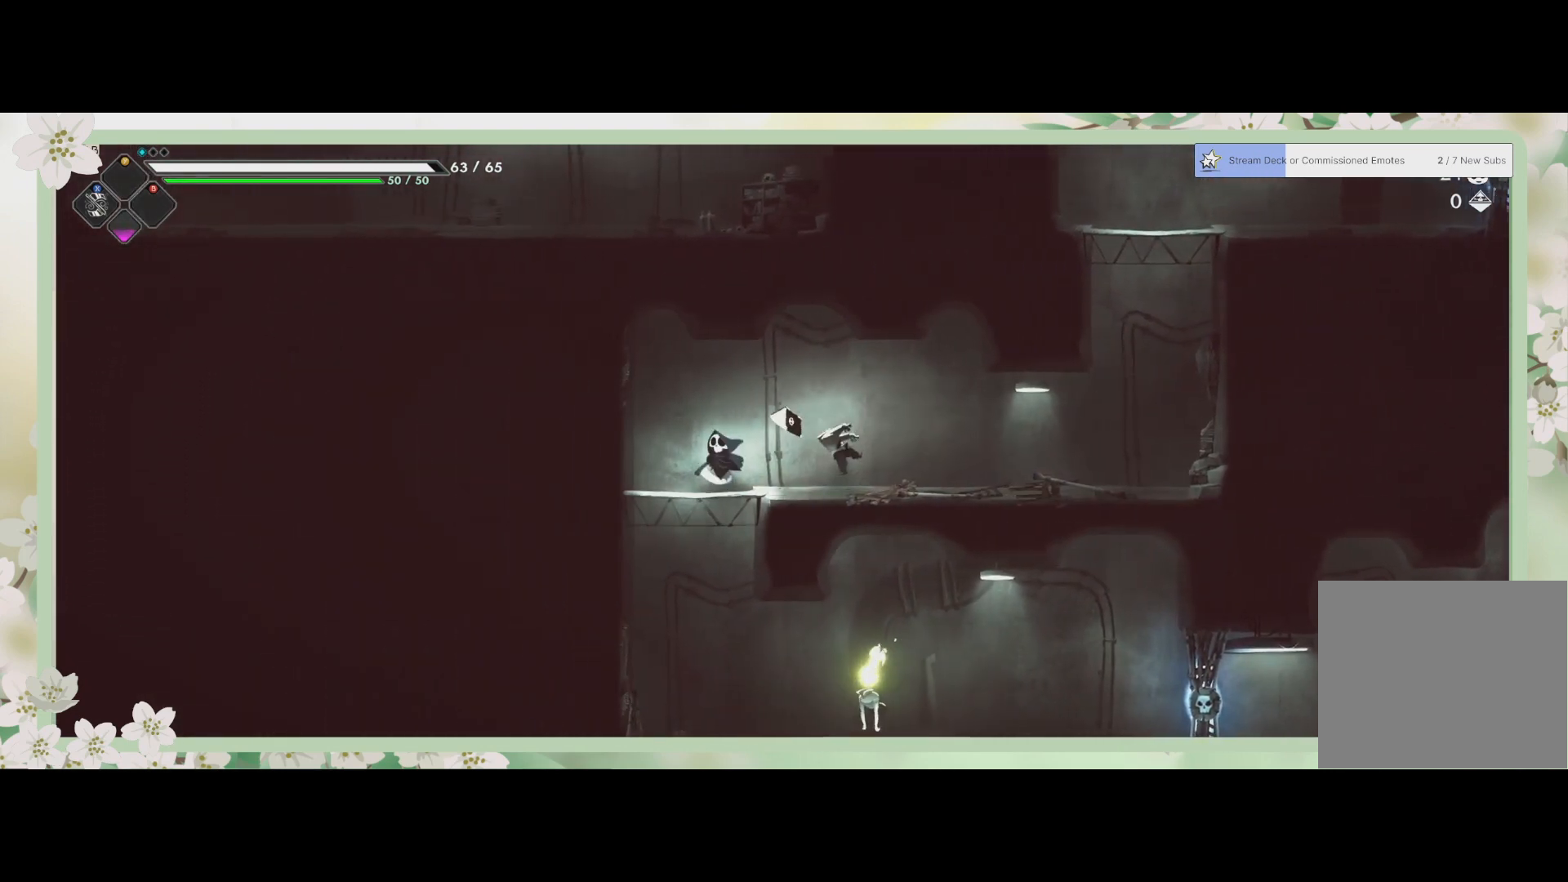
{"buttons": [], "left_stick": "down-right", "events": [[100, "CROSS", "up"], [333, "left_stick", "down-right"], [367, "SQUARE", "down"], [467, "SQUARE", "up"]]}
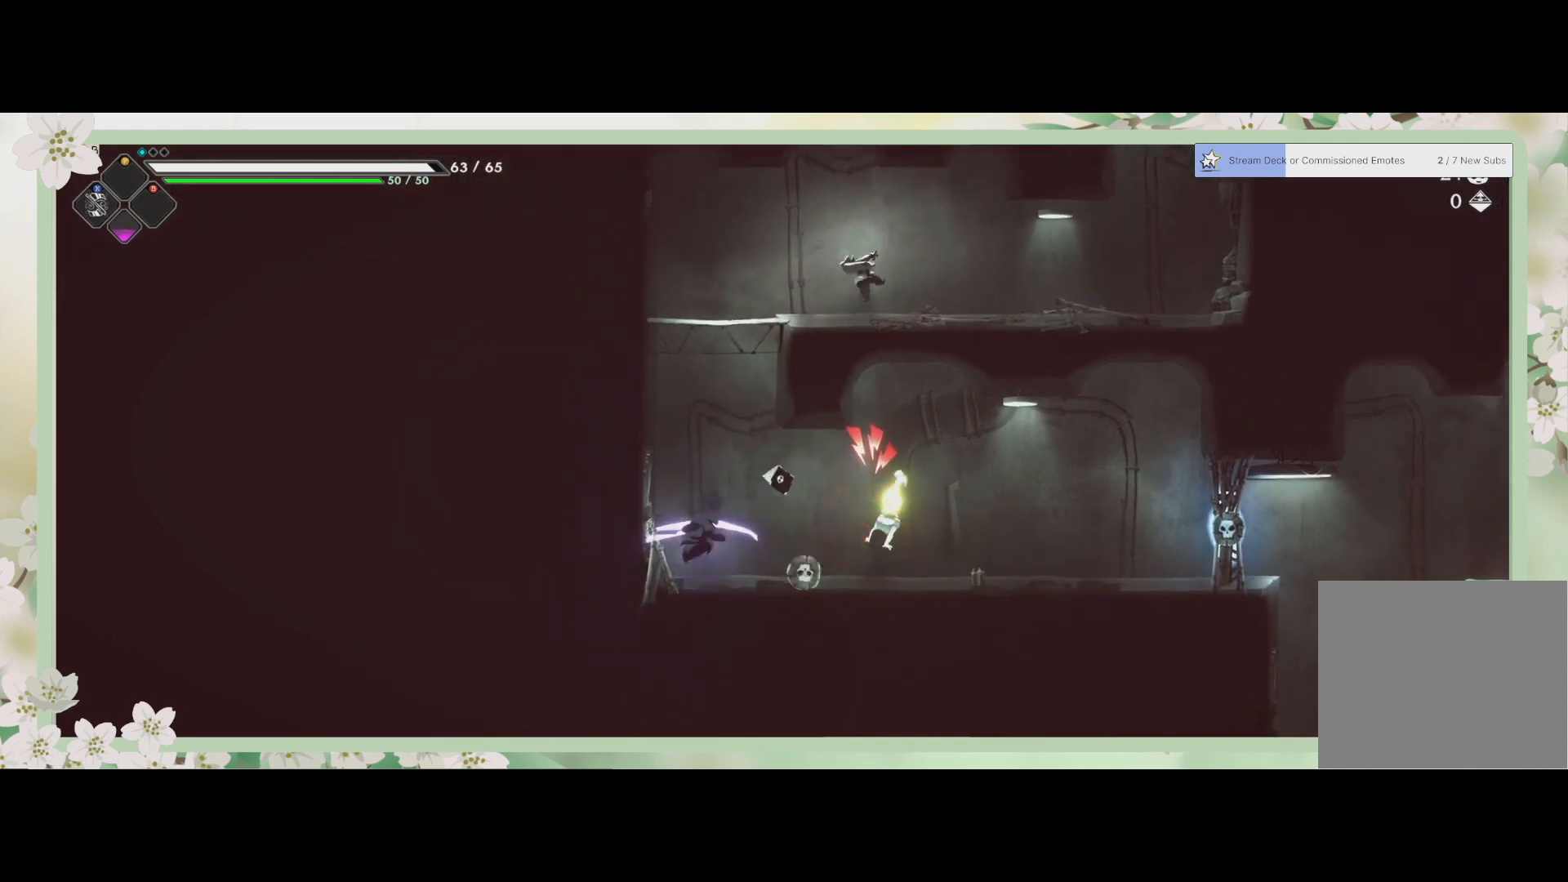
{"buttons": [], "left_stick": "right", "events": [[33, "left_stick", "right"], [67, "SQUARE", "down"], [133, "SQUARE", "up"], [233, "SQUARE", "down"], [300, "SQUARE", "up"]]}
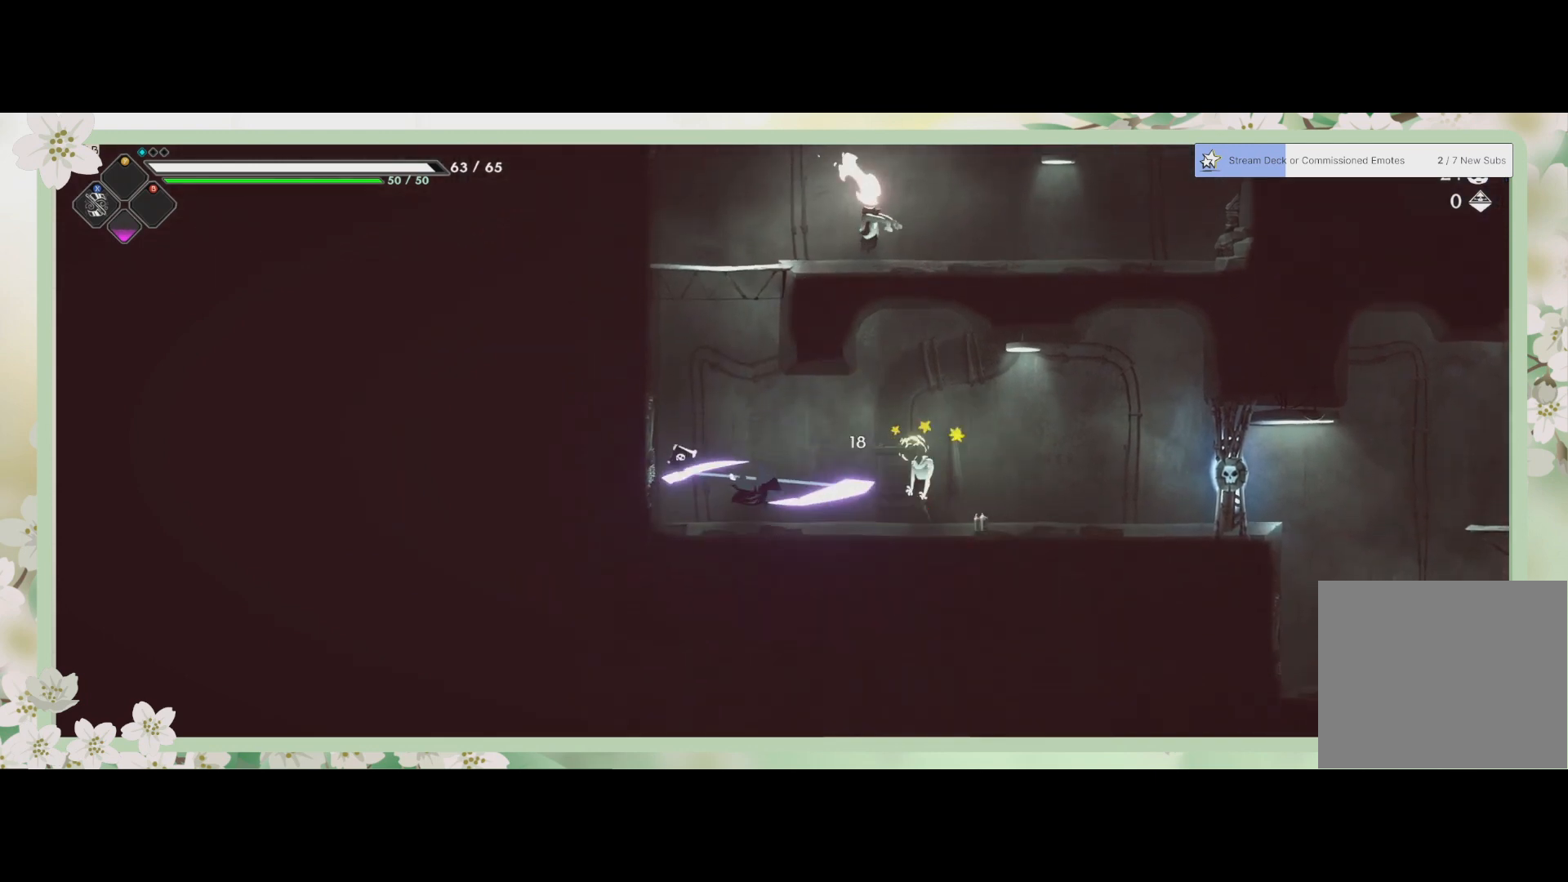
{"buttons": ["SQUARE"], "left_stick": "right", "events": [[100, "SQUARE", "down"], [200, "SQUARE", "up"], [300, "SQUARE", "down"], [400, "SQUARE", "up"], [500, "SQUARE", "down"]]}
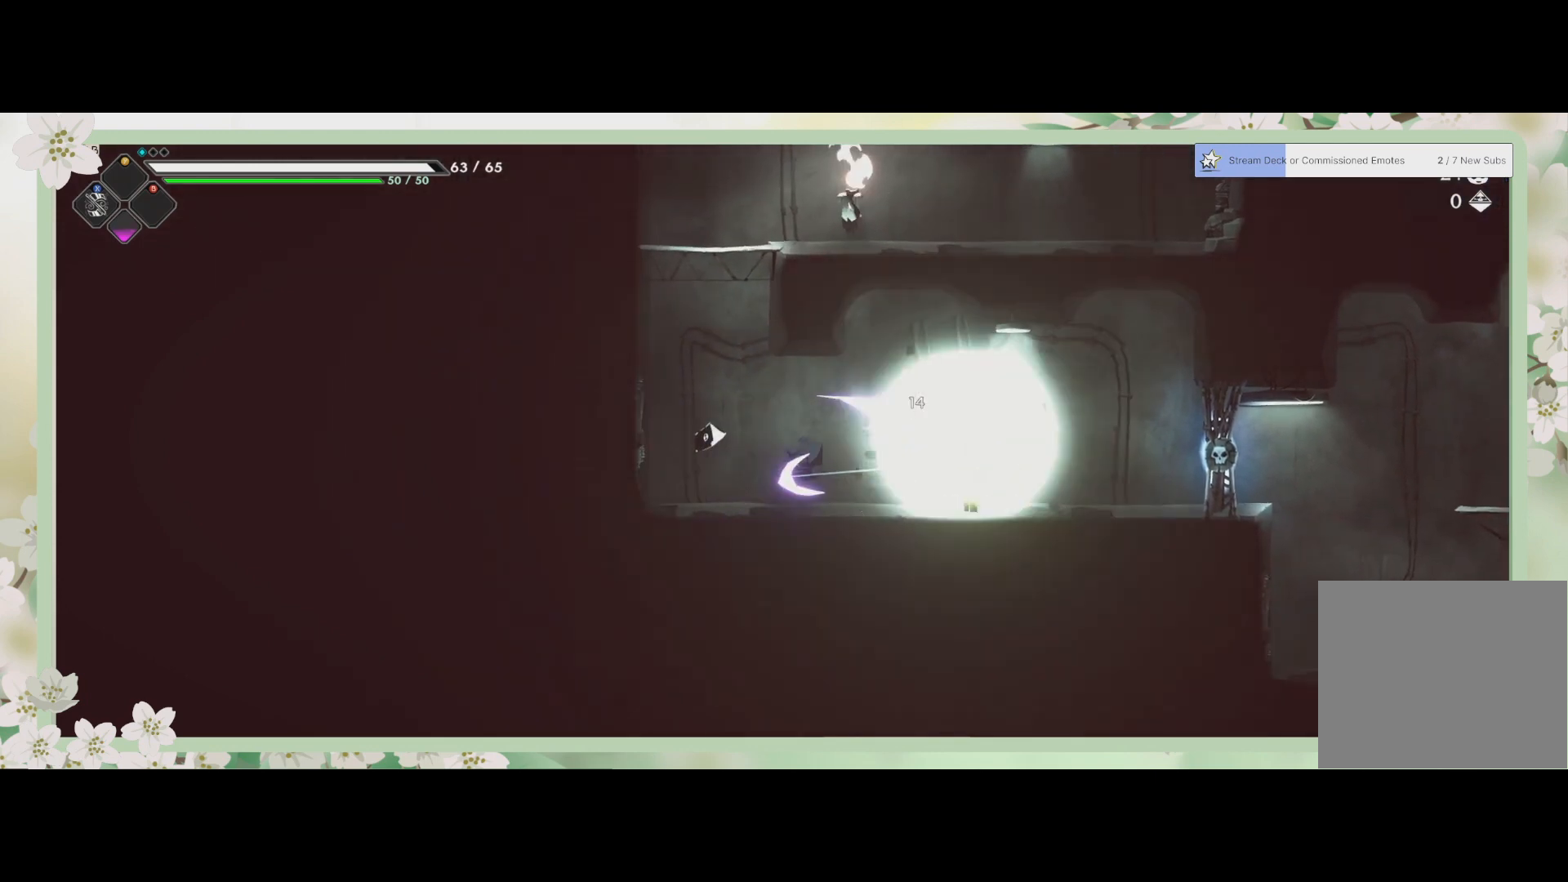
{"buttons": [], "left_stick": "right", "events": [[100, "SQUARE", "up"], [167, "SQUARE", "down"], [267, "SQUARE", "up"], [333, "SQUARE", "down"], [433, "SQUARE", "up"]]}
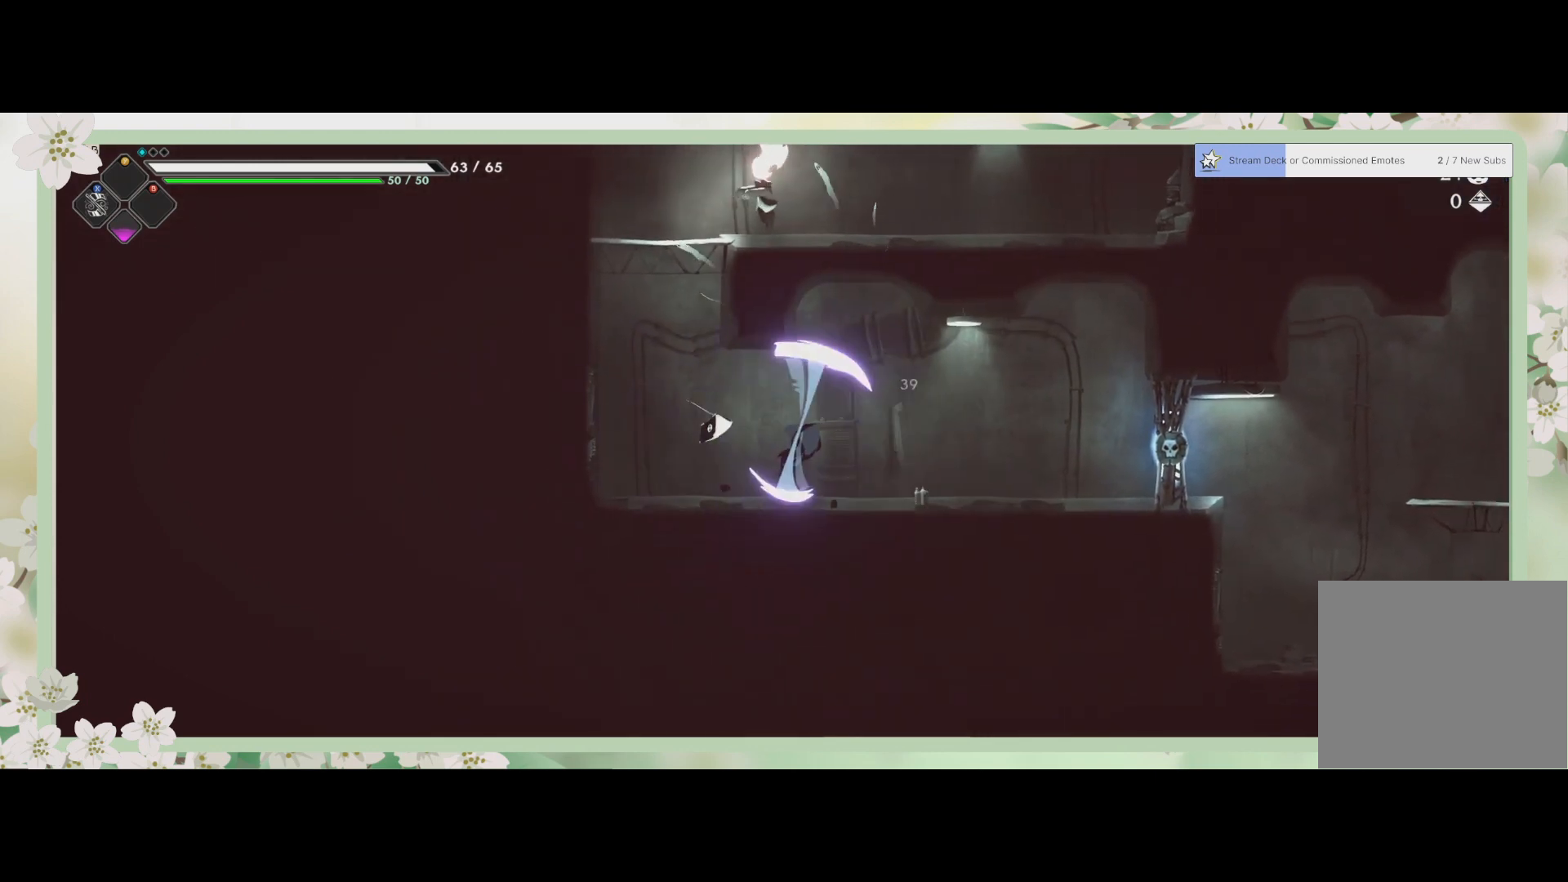
{"buttons": [], "left_stick": "up-left", "events": [[33, "left_stick", "up"], [100, "left_stick", "up-left"]]}
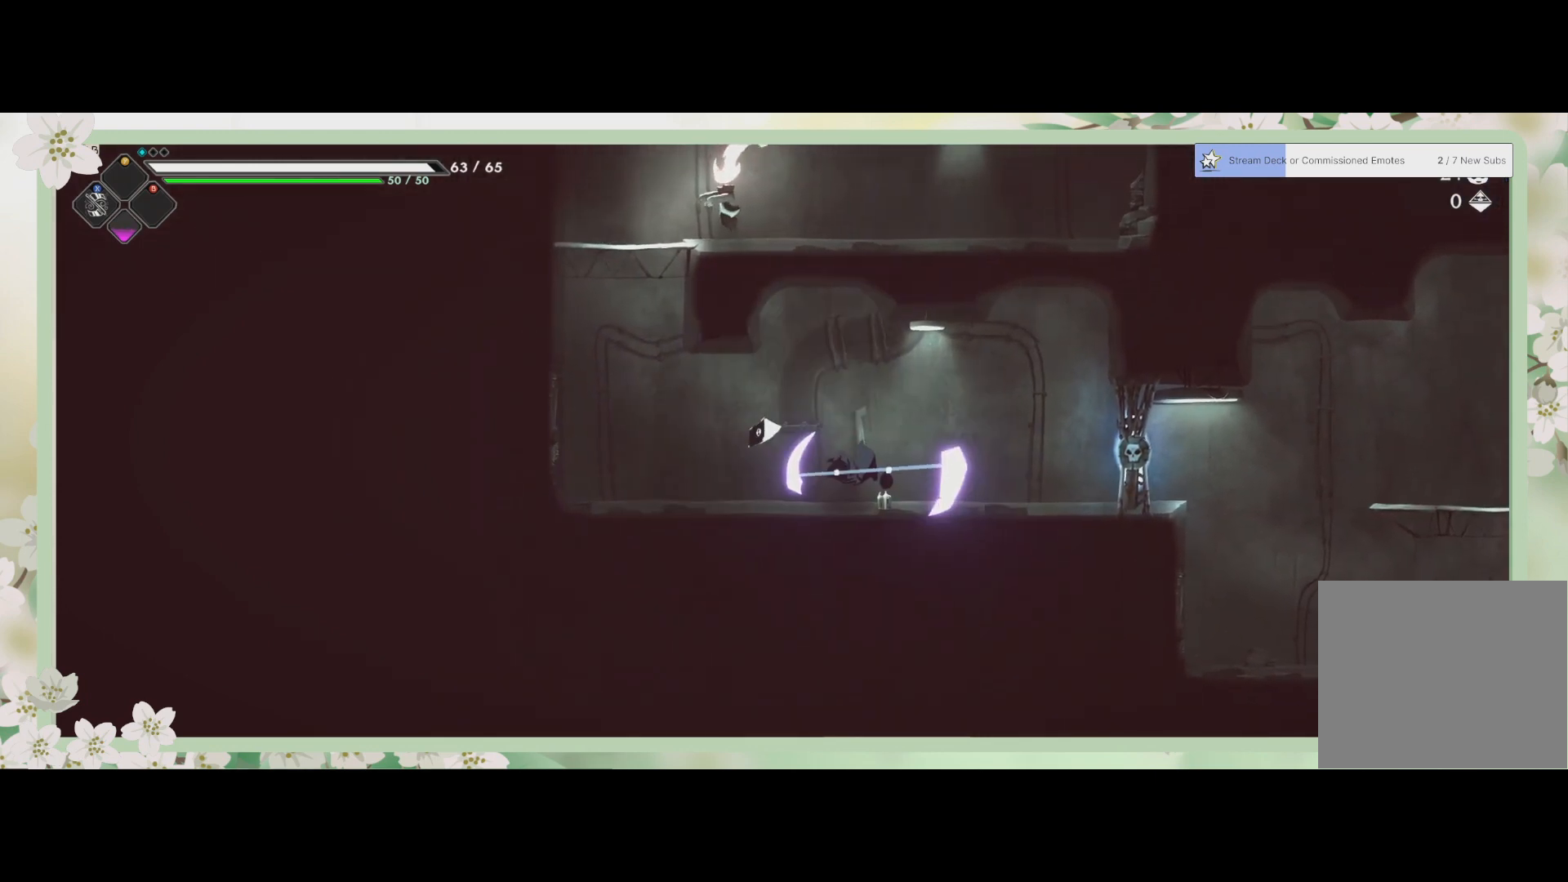
{"buttons": [], "left_stick": "up-left", "events": []}
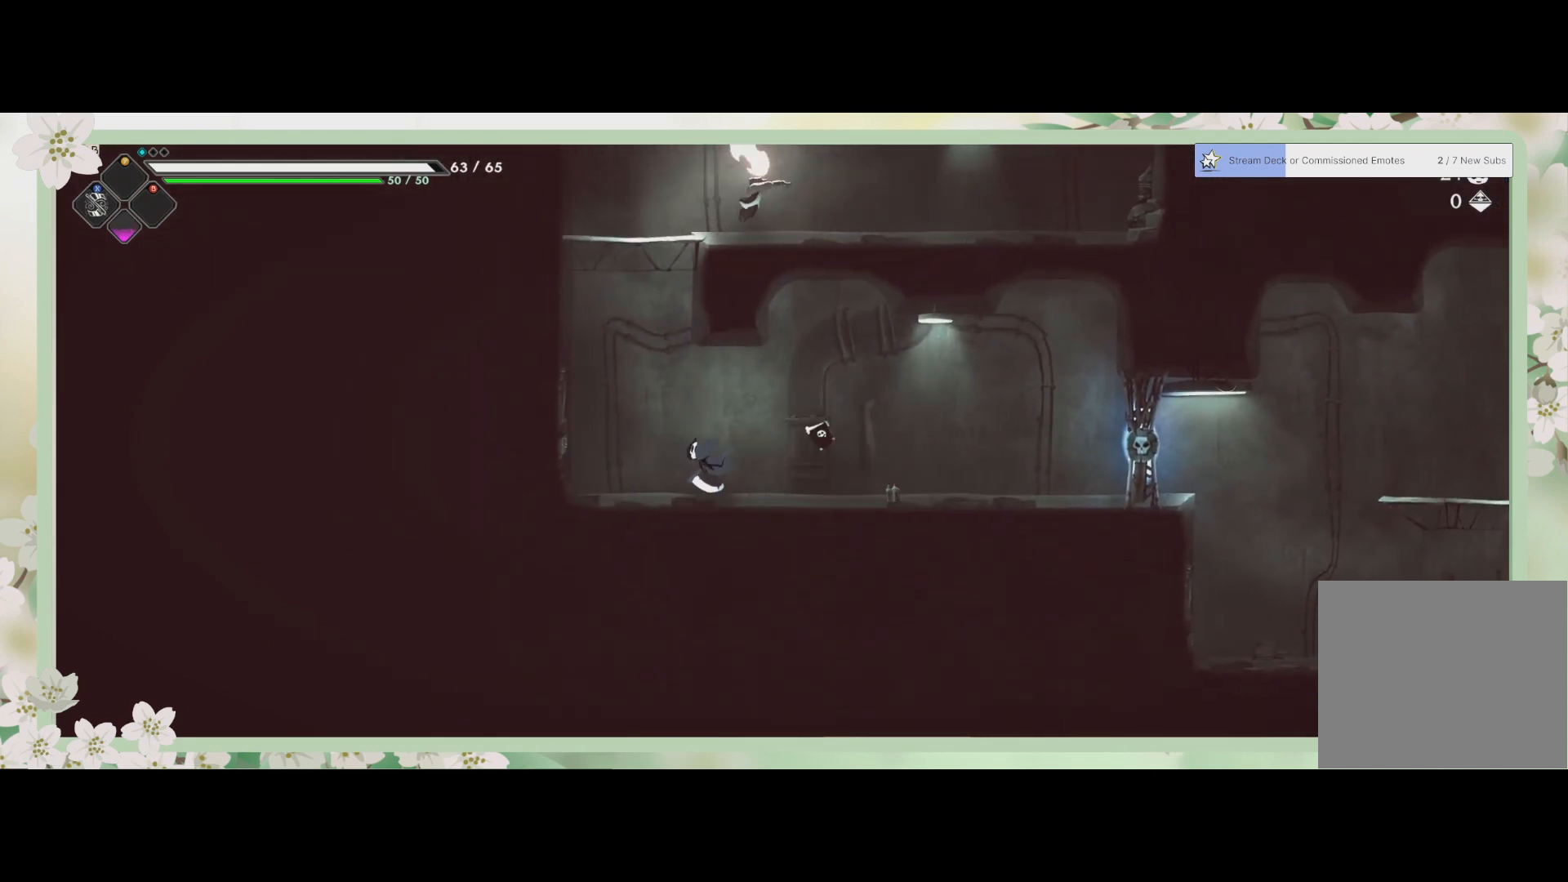
{"buttons": ["SQUARE"], "left_stick": "up-right", "events": [[167, "CROSS", "down"], [233, "left_stick", "up-right"], [300, "CROSS", "up"], [367, "SQUARE", "down"]]}
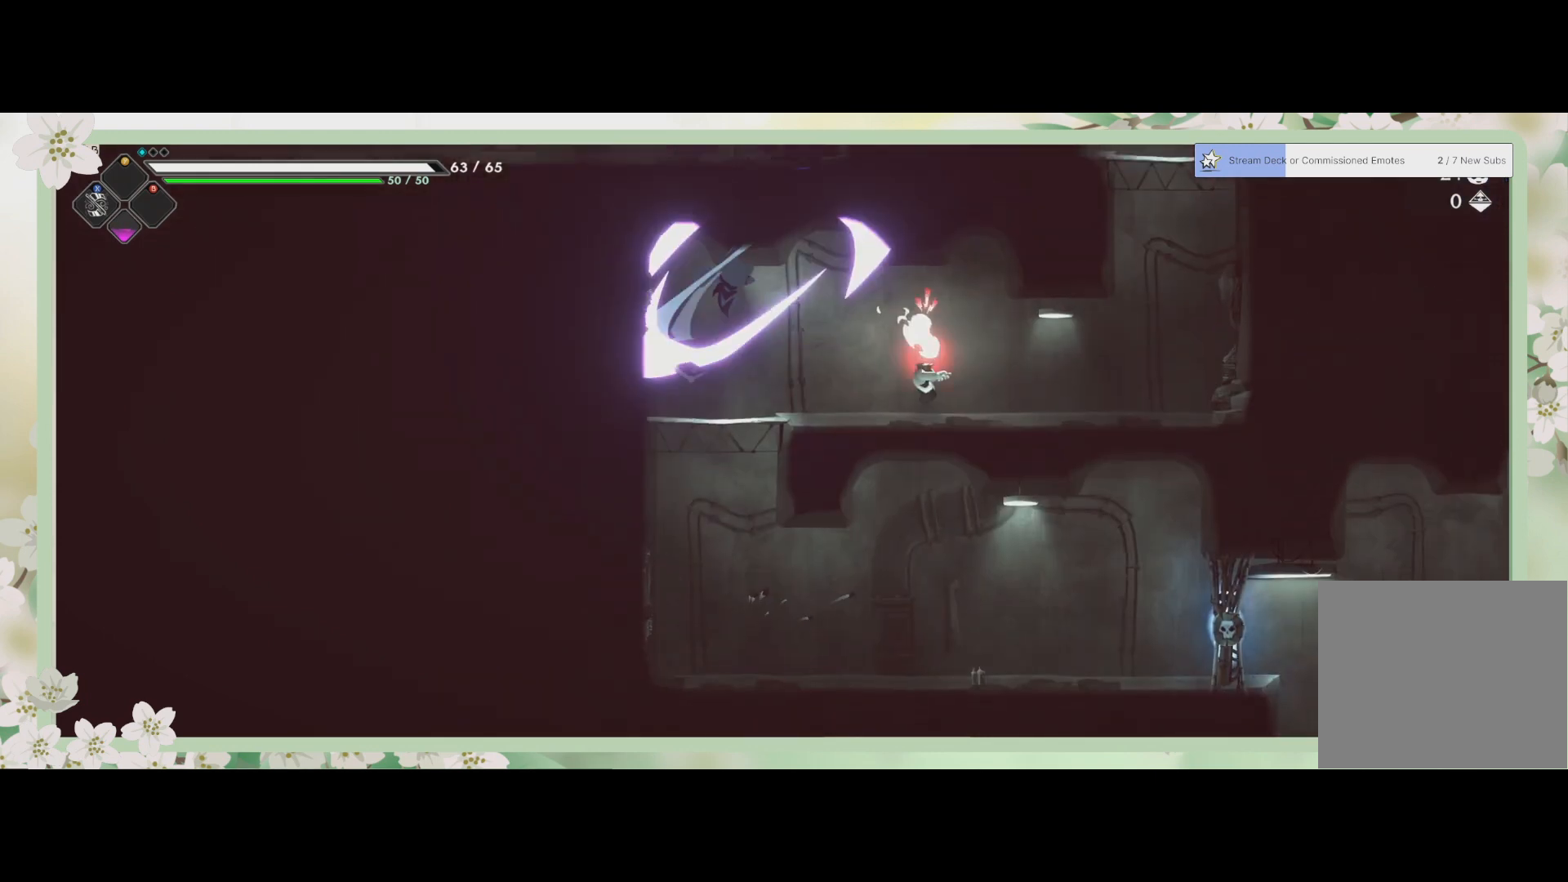
{"buttons": [], "left_stick": "down-right", "events": [[67, "SQUARE", "up"], [133, "left_stick", "right"], [233, "left_stick", "down-right"]]}
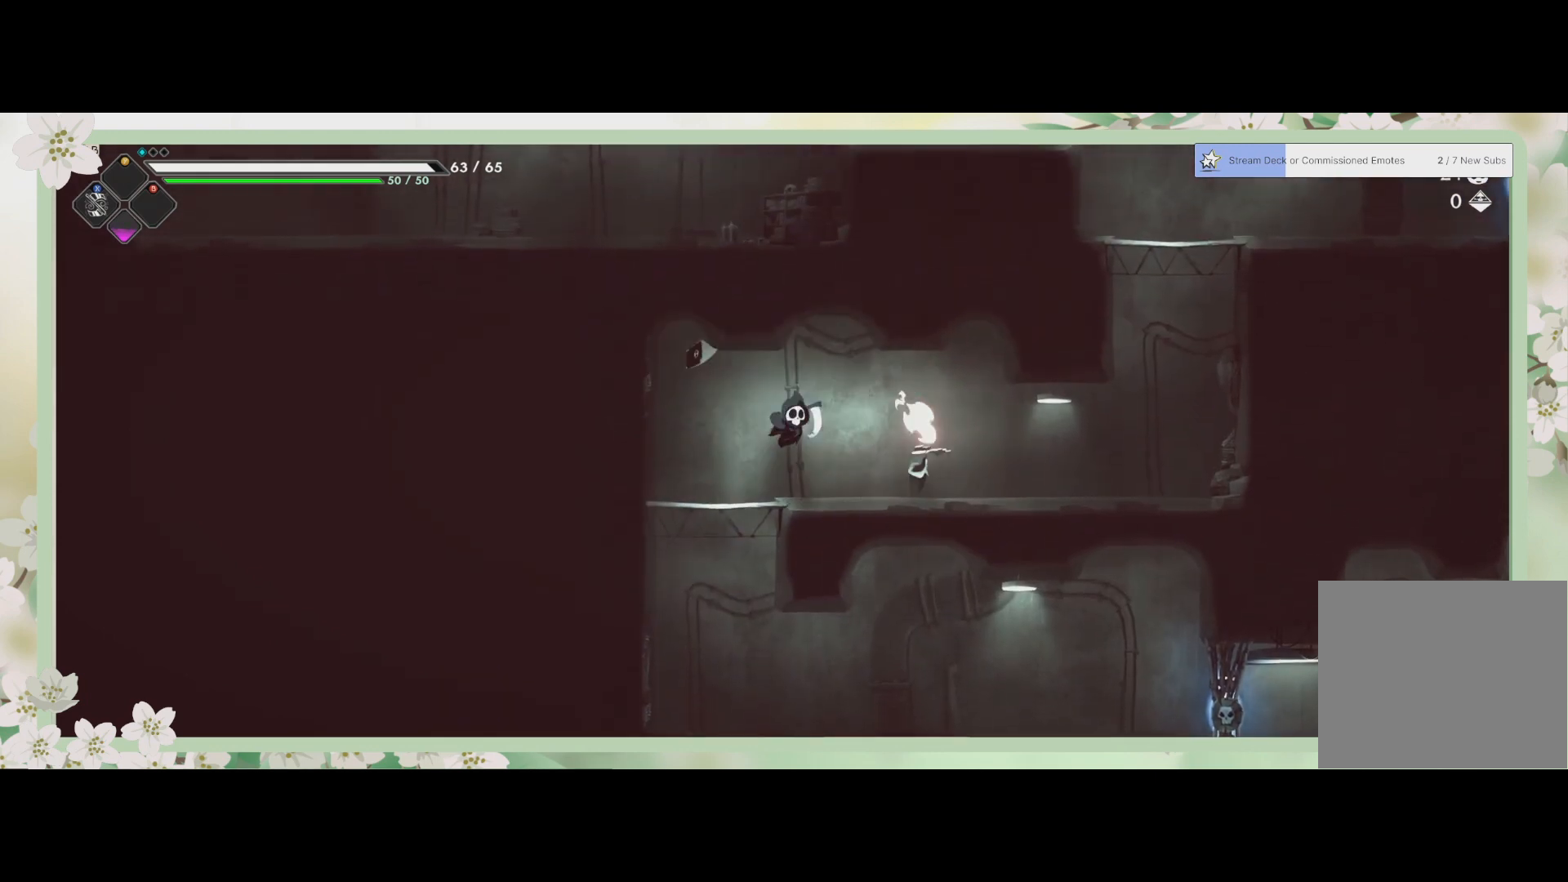
{"buttons": ["SQUARE"], "left_stick": "down-right", "events": [[100, "SQUARE", "down"], [233, "SQUARE", "up"], [267, "SQUARE", "down"], [367, "SQUARE", "up"], [400, "left_stick", "center"], [433, "SQUARE", "down"], [500, "left_stick", "down-right"]]}
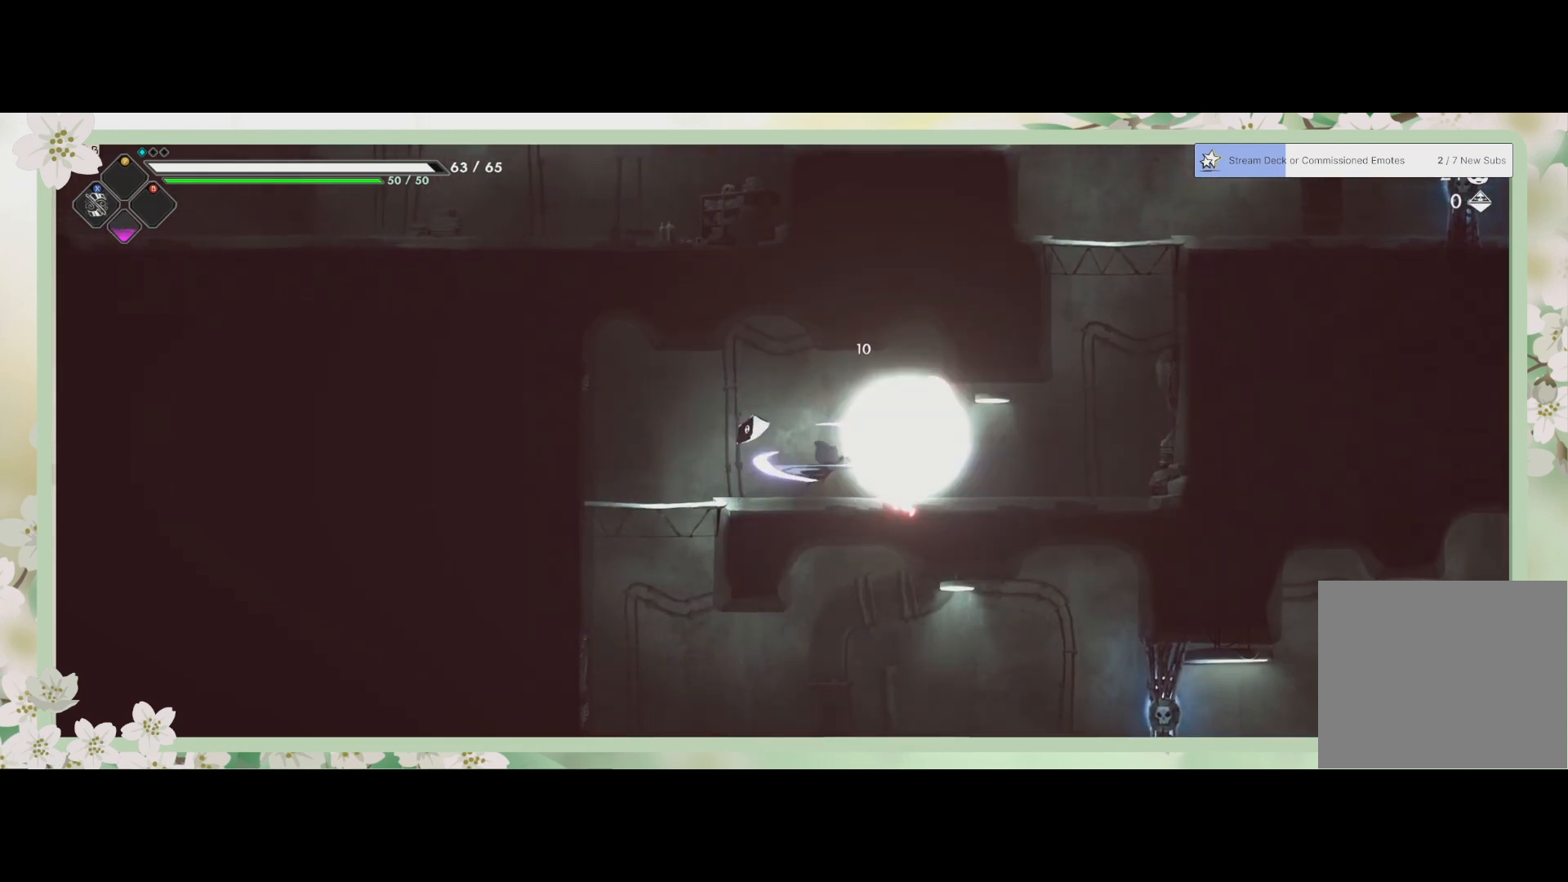
{"buttons": [], "left_stick": "down-right", "events": [[33, "SQUARE", "up"], [100, "SQUARE", "down"], [200, "SQUARE", "up"], [267, "SQUARE", "down"], [367, "SQUARE", "up"]]}
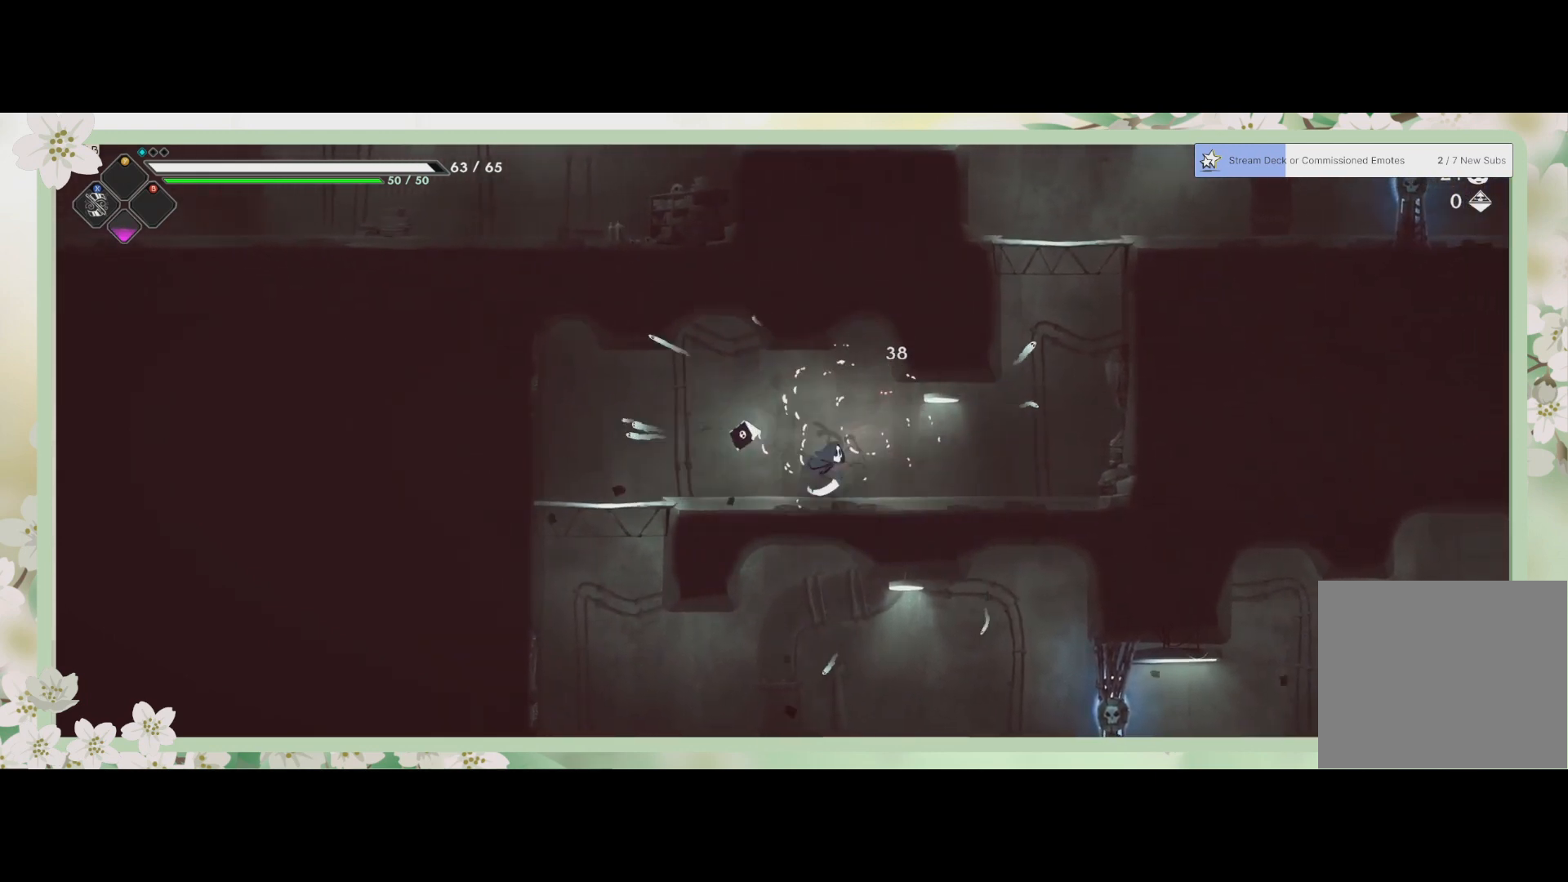
{"buttons": ["CROSS"], "left_stick": "up-right", "events": [[433, "left_stick", "up-right"], [500, "CROSS", "down"]]}